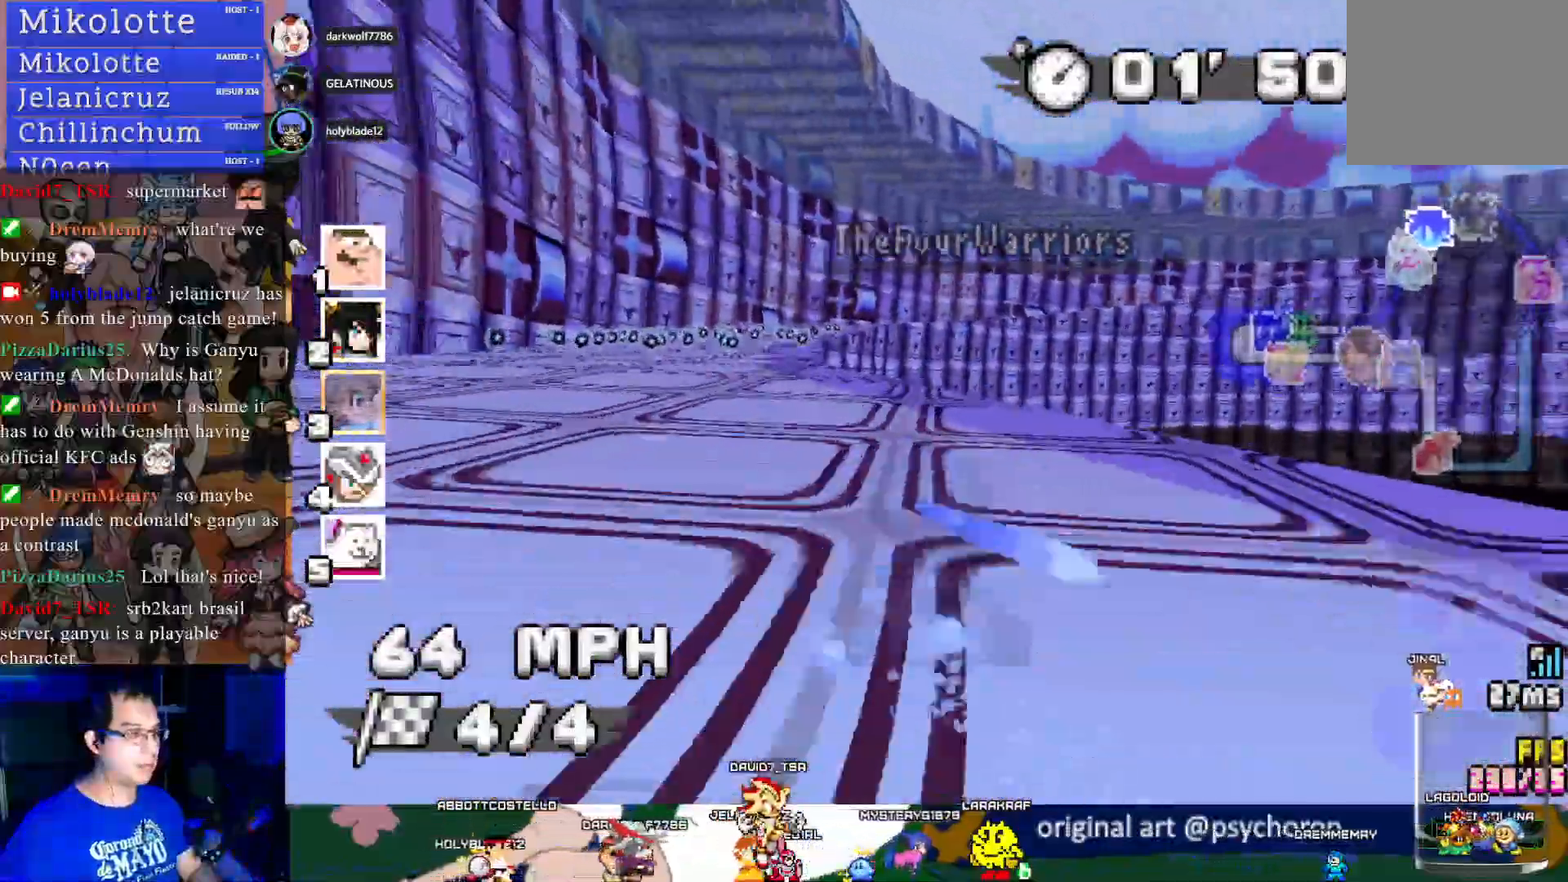
Gameplay with a controller (PlayStation layout); each line is a JSON object with the inputs held at the frame after it. "events" lists button and stick changes between this image and that frame as [ms after this image, input, new state], when the widget could be followed in between. Not read: R3.
{"buttons": ["CROSS", "R1"], "left_stick": "right", "right_stick": "center", "events": [[117, "left_stick", "center"], [233, "left_stick", "right"], [333, "R1", "down"]]}
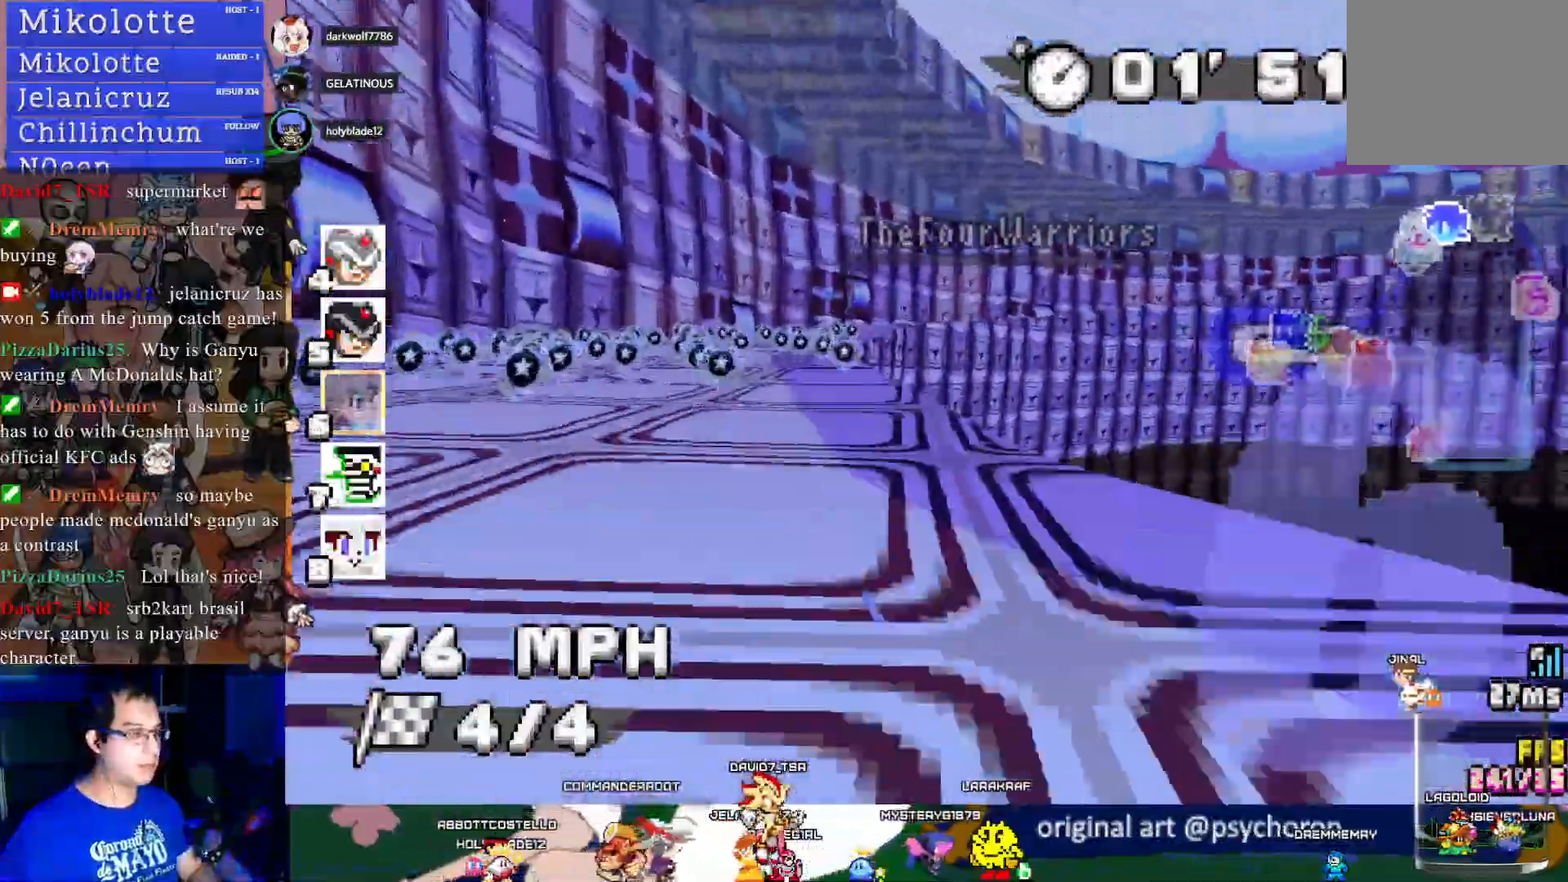
{"buttons": ["CROSS", "R1"], "left_stick": "left", "right_stick": "center", "events": [[500, "left_stick", "left"]]}
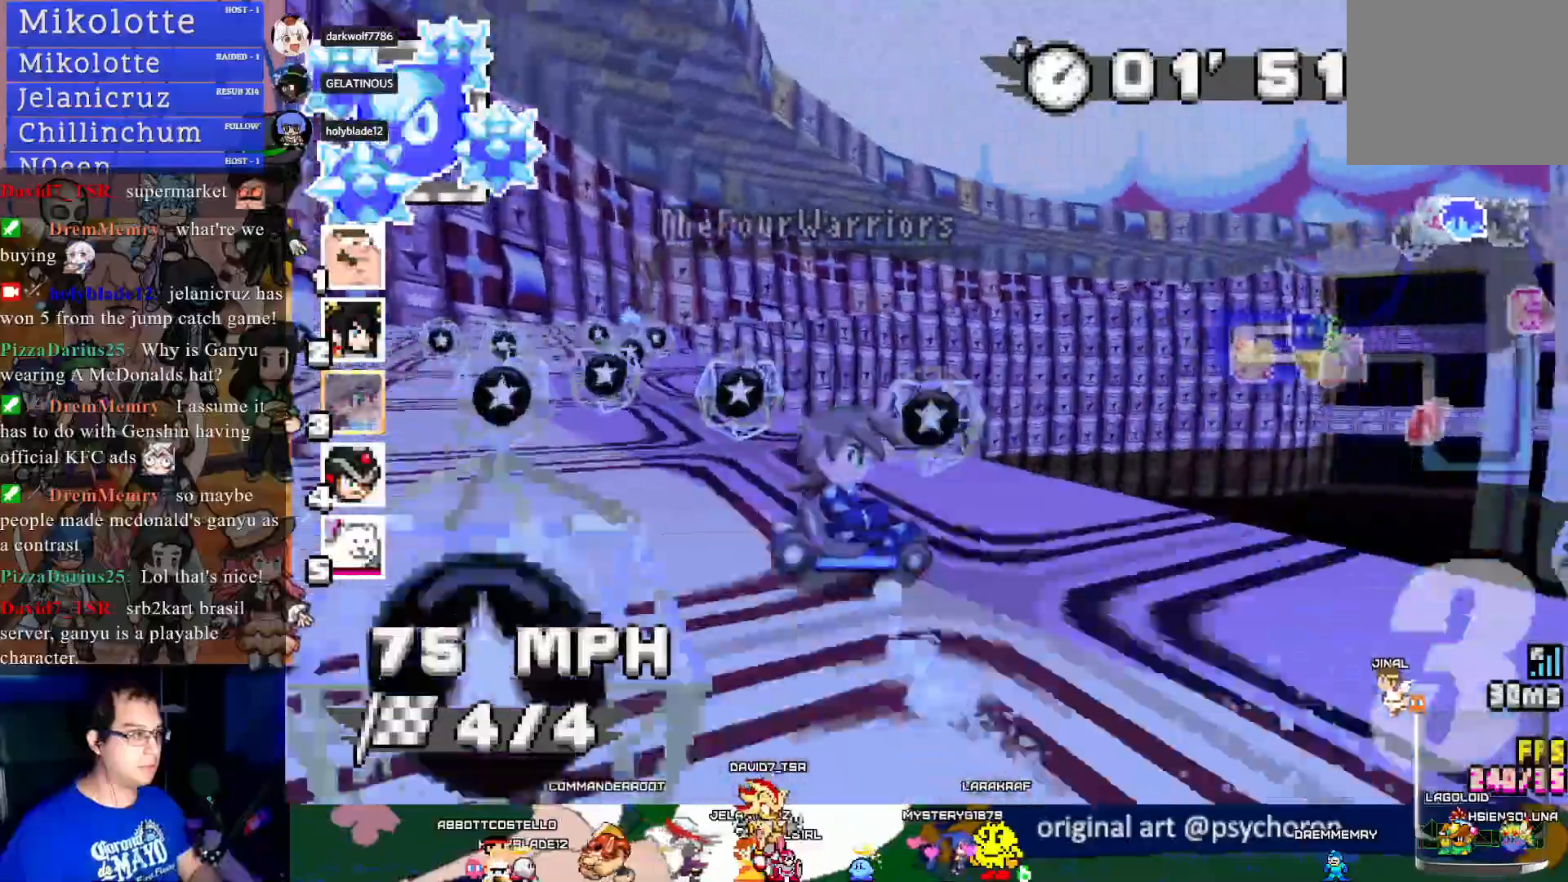
{"buttons": ["CROSS"], "left_stick": "left", "right_stick": "center", "events": [[433, "R1", "up"]]}
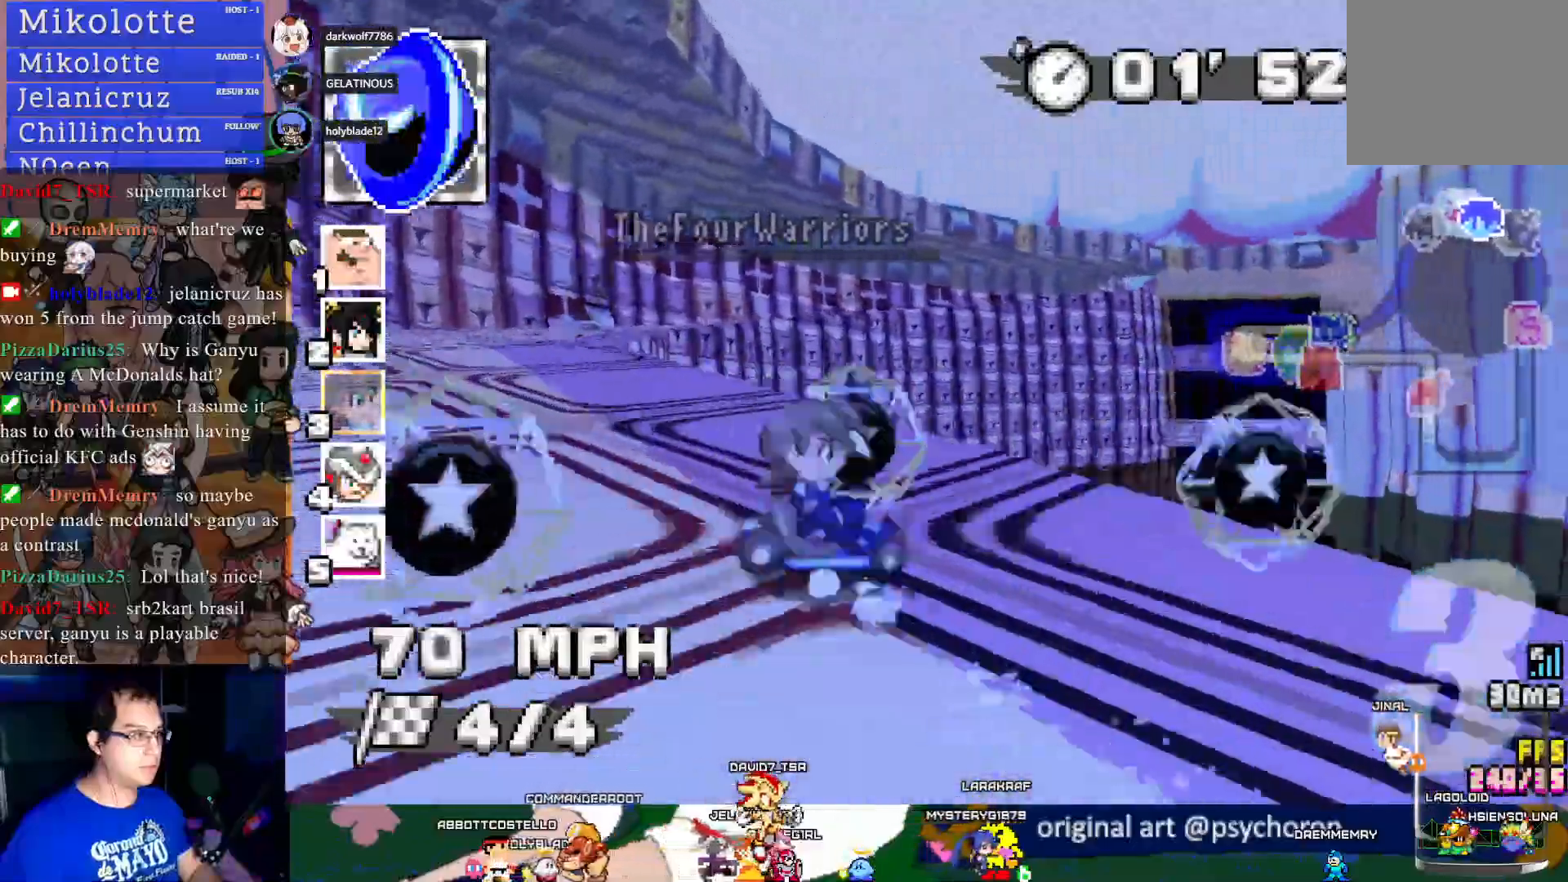
{"buttons": ["CROSS", "R1"], "left_stick": "center", "right_stick": "center", "events": [[267, "R1", "down"], [267, "left_stick", "right"], [417, "left_stick", "center"]]}
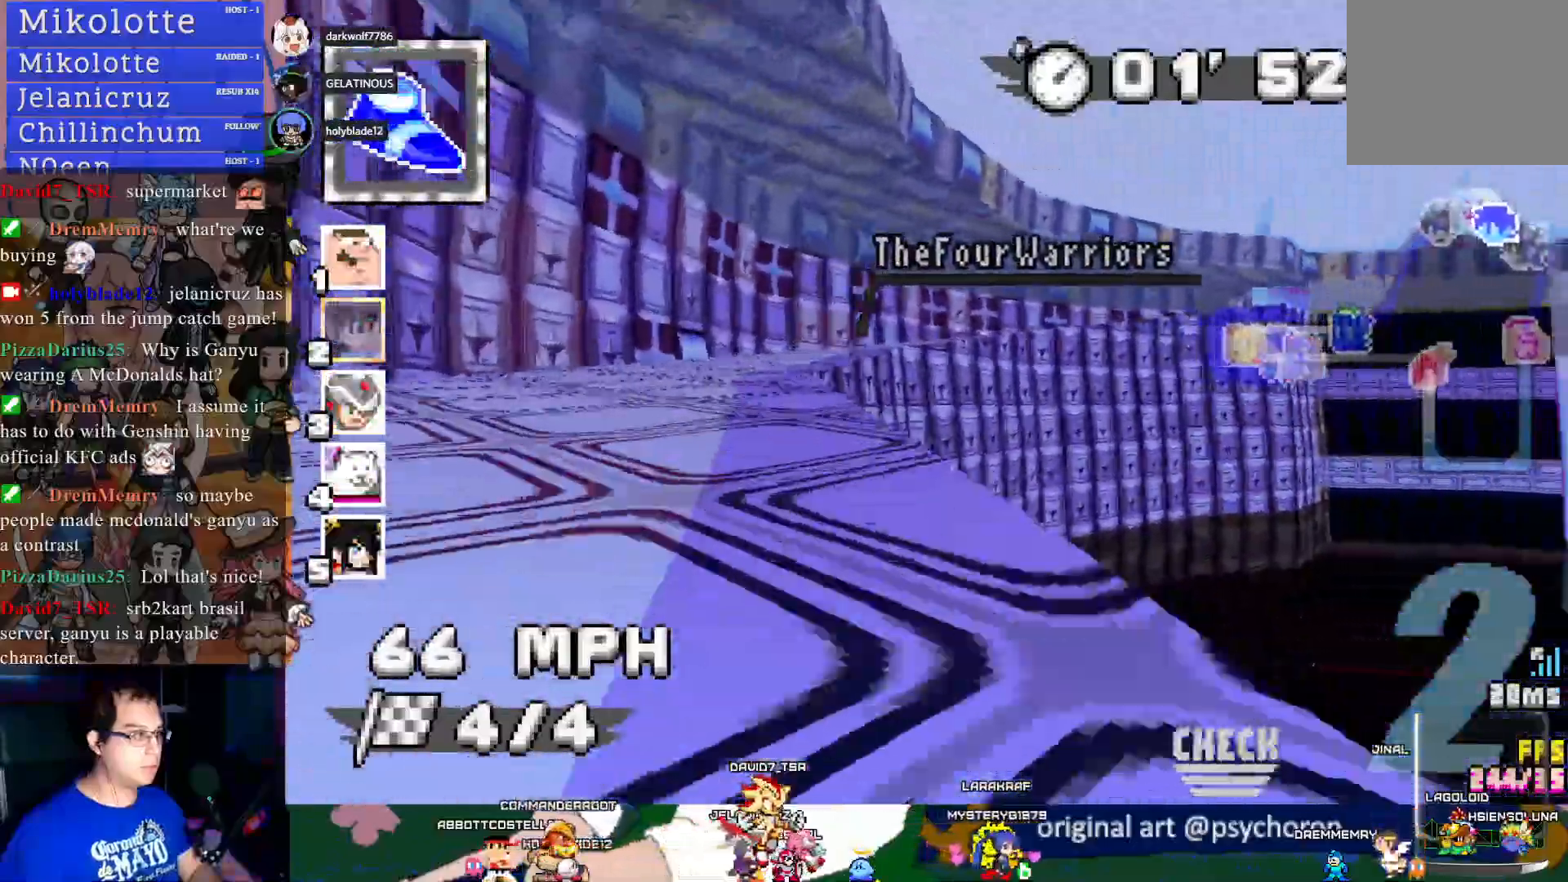
{"buttons": ["CROSS", "R1"], "left_stick": "left", "right_stick": "center", "events": [[167, "left_stick", "left"]]}
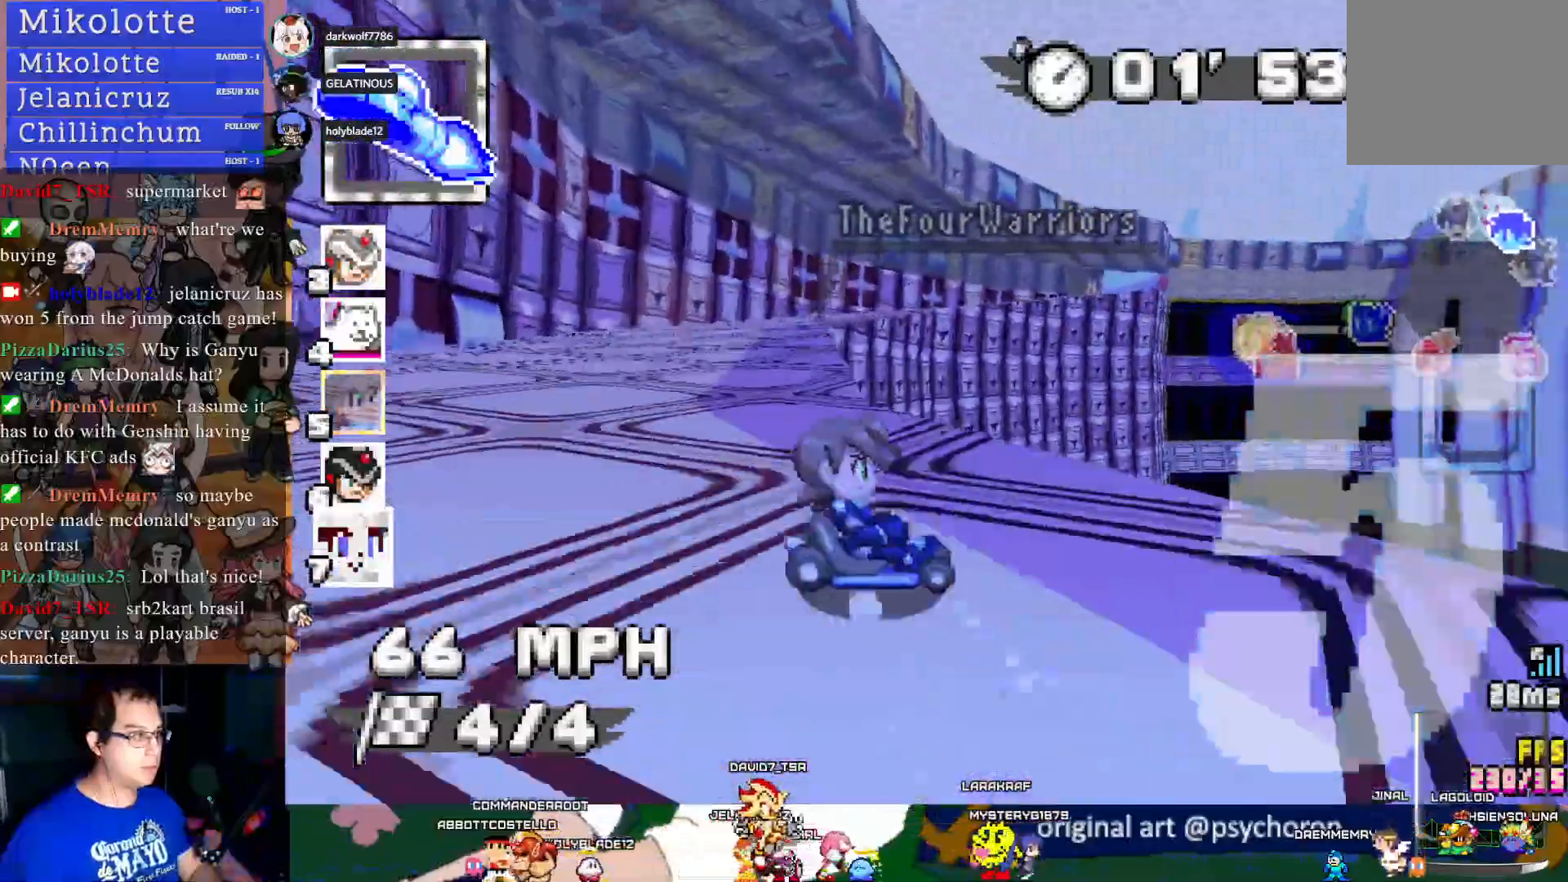
{"buttons": ["CROSS", "R1"], "left_stick": "center", "right_stick": "center", "events": [[83, "left_stick", "center"]]}
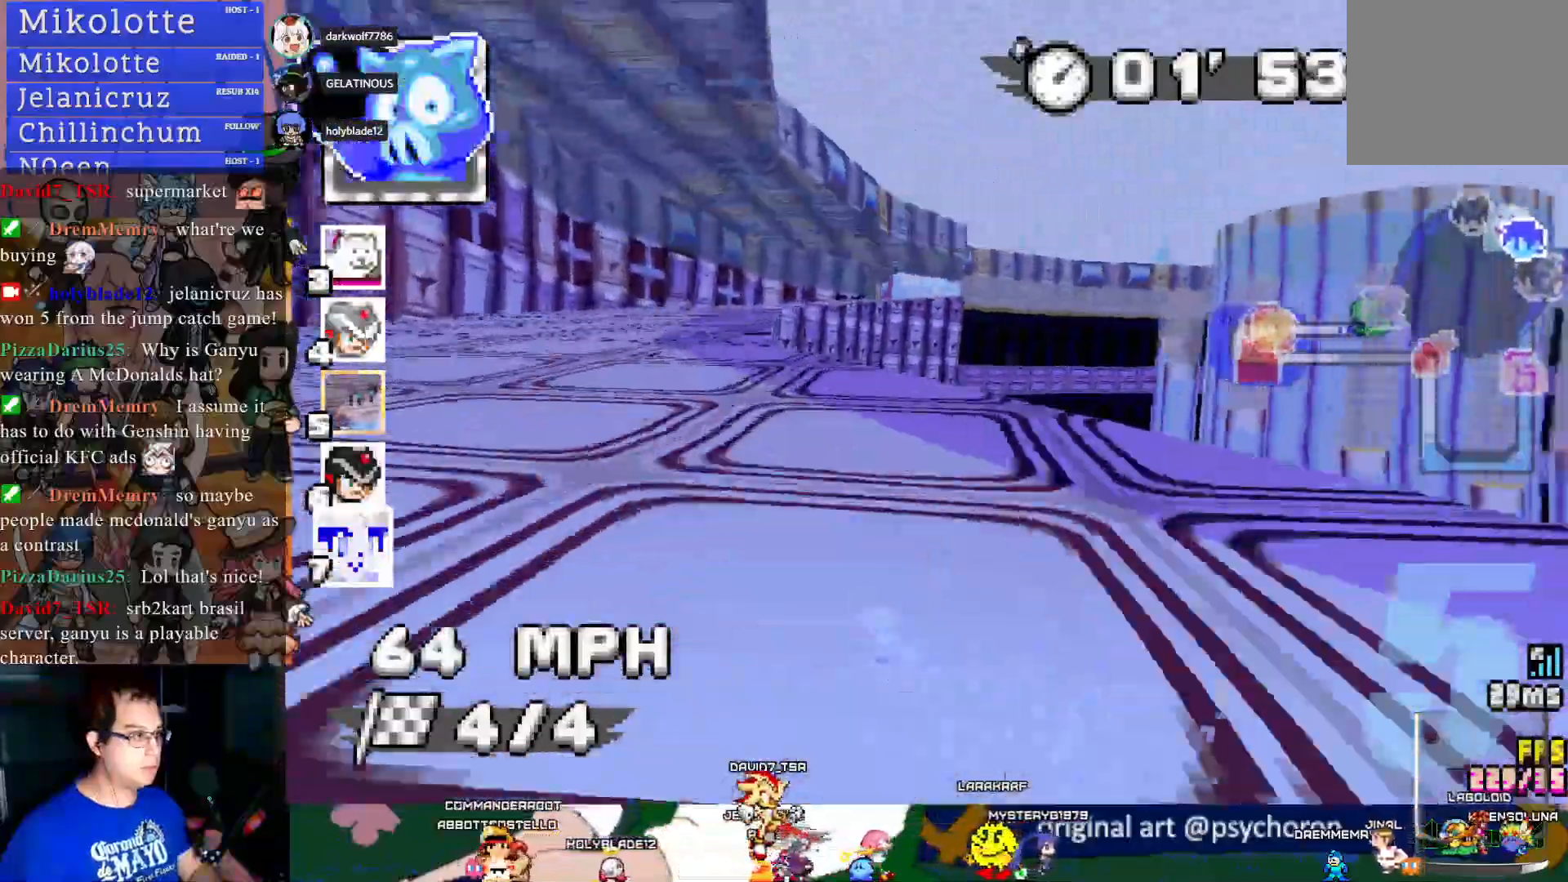
{"buttons": ["CROSS"], "left_stick": "left", "right_stick": "center", "events": [[283, "left_stick", "left"], [333, "R1", "up"]]}
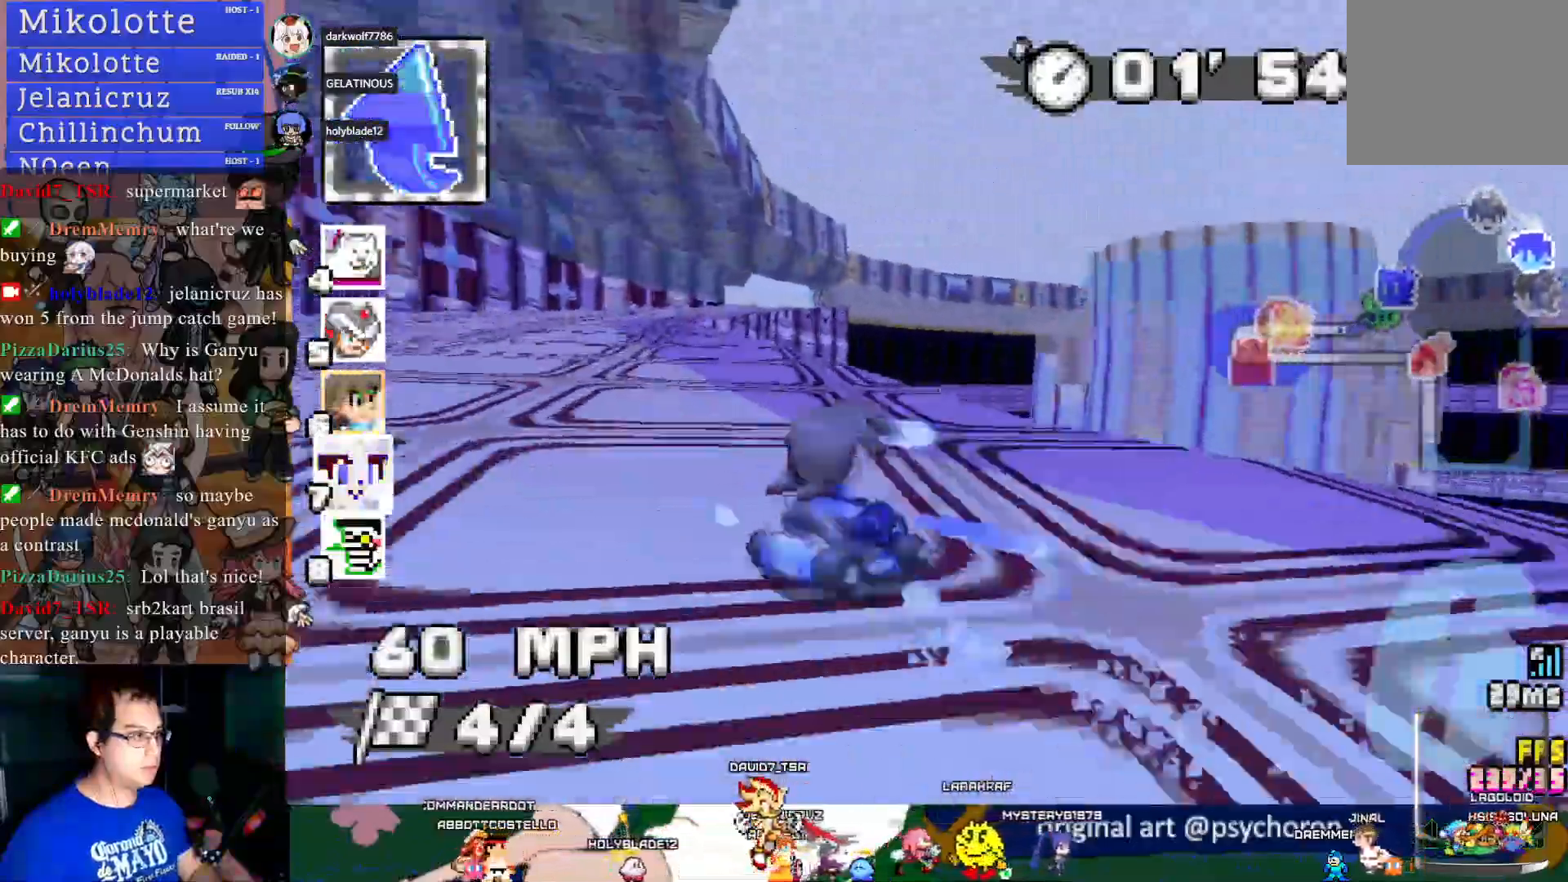
{"buttons": ["CROSS"], "left_stick": "right", "right_stick": "center", "events": [[250, "left_stick", "center"], [350, "left_stick", "right"]]}
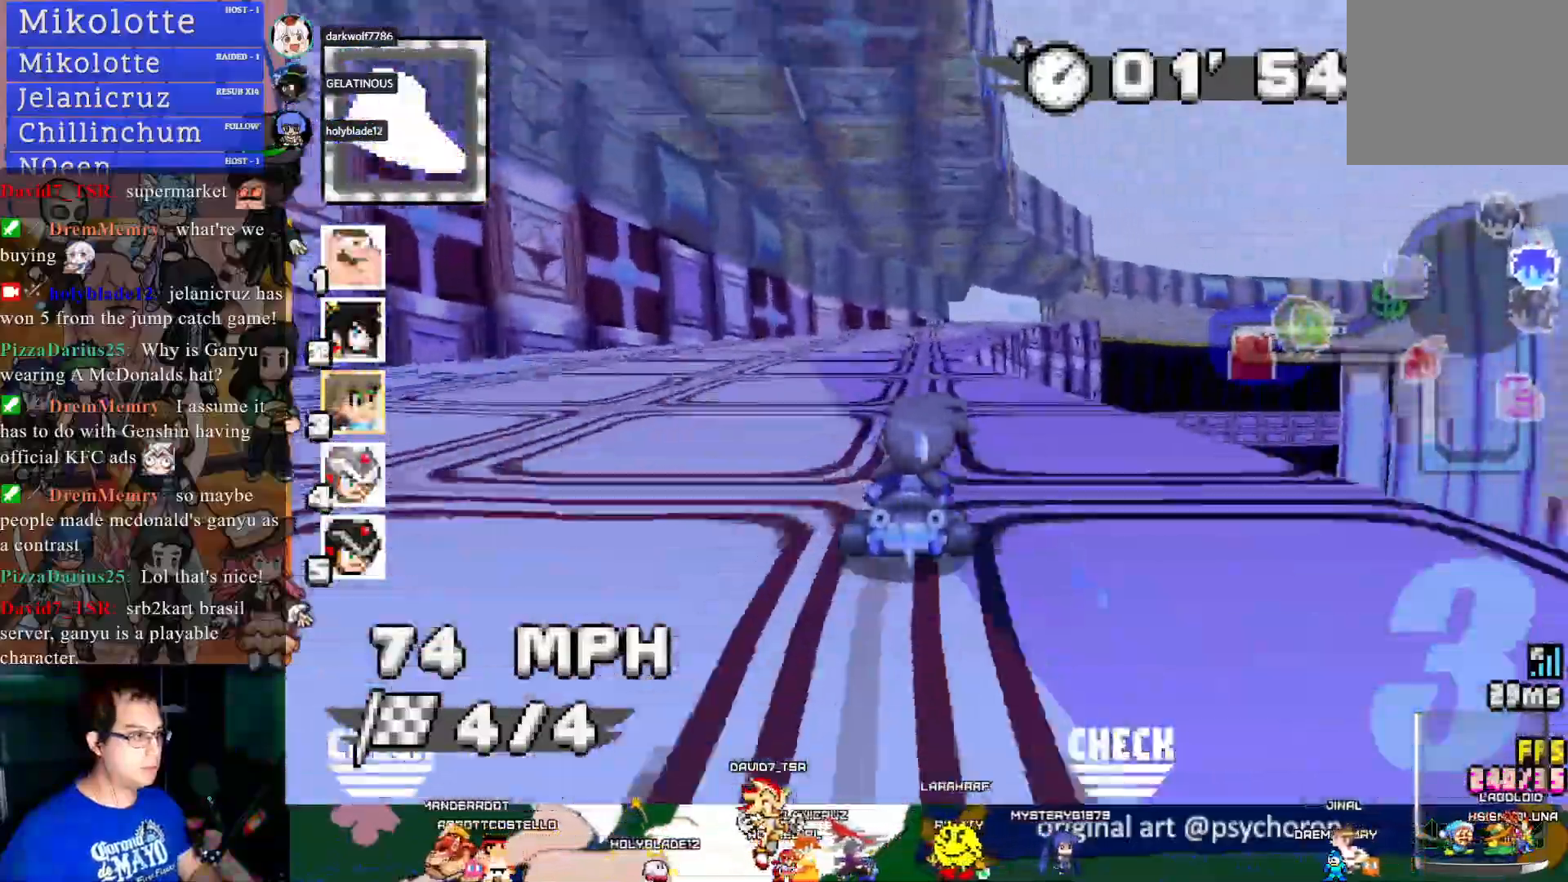
{"buttons": ["CROSS"], "left_stick": "left", "right_stick": "center", "events": [[100, "left_stick", "center"], [167, "L1", "down"], [250, "L1", "up"], [467, "left_stick", "left"]]}
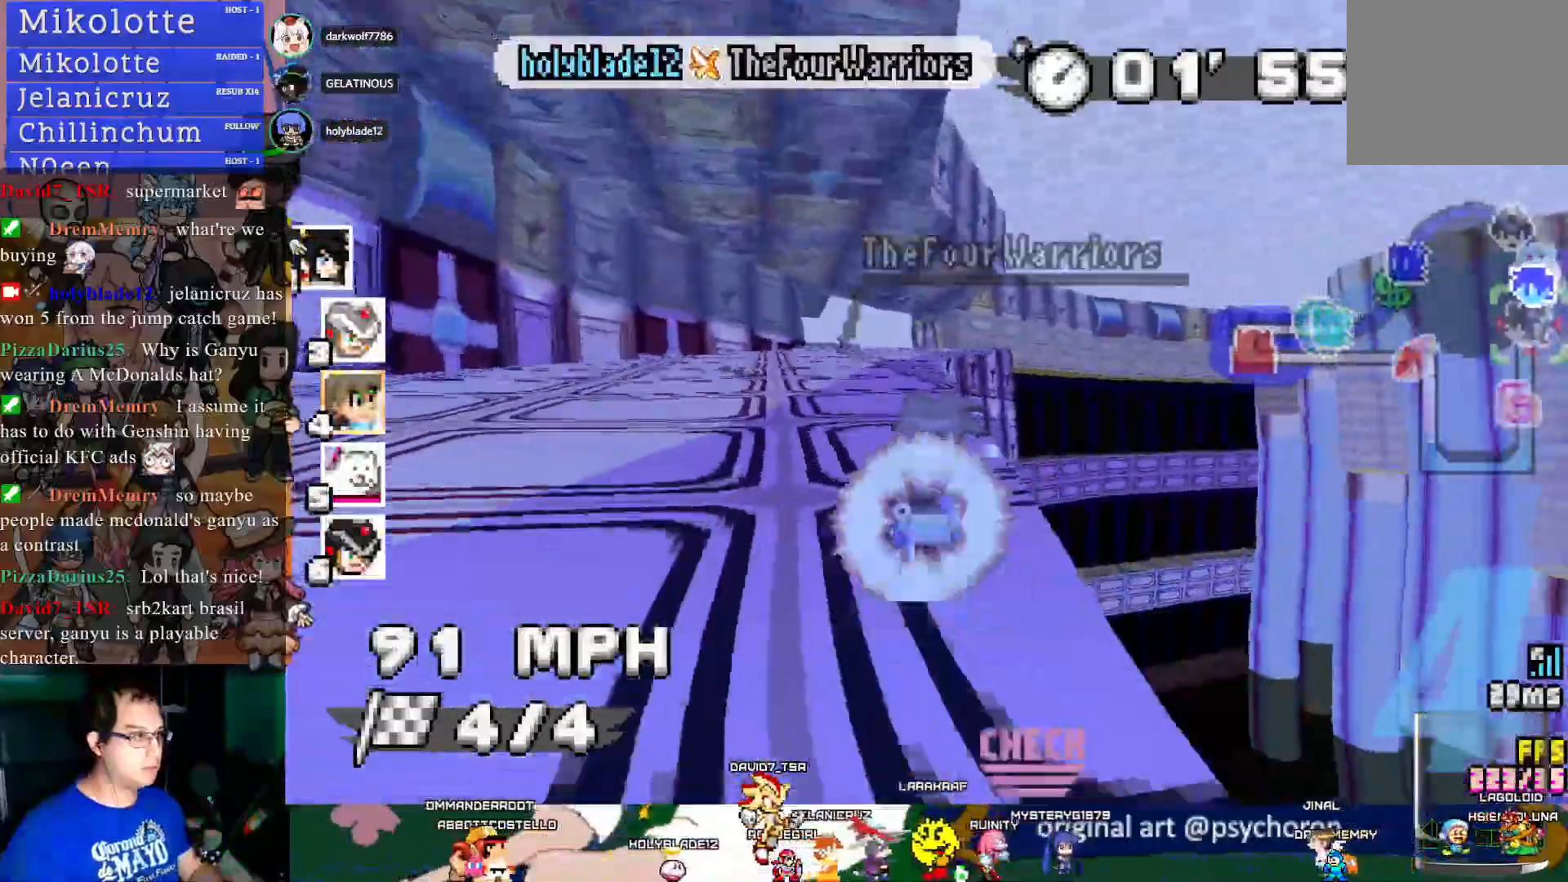
{"buttons": ["CROSS"], "left_stick": "left", "right_stick": "center", "events": [[50, "left_stick", "center"], [350, "left_stick", "left"]]}
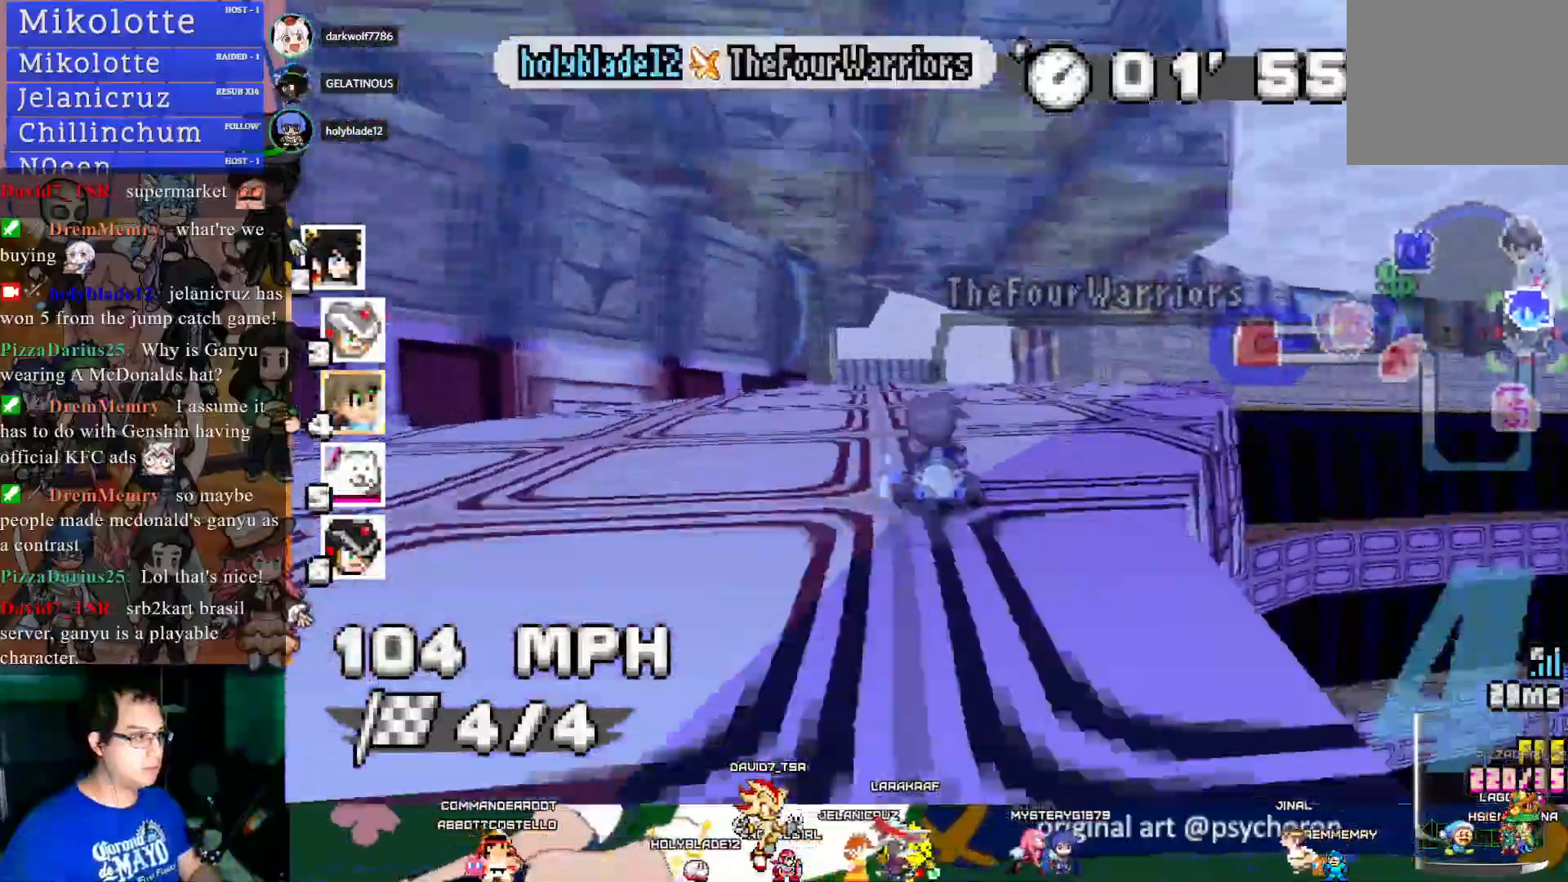
{"buttons": ["CROSS"], "left_stick": "left", "right_stick": "center", "events": []}
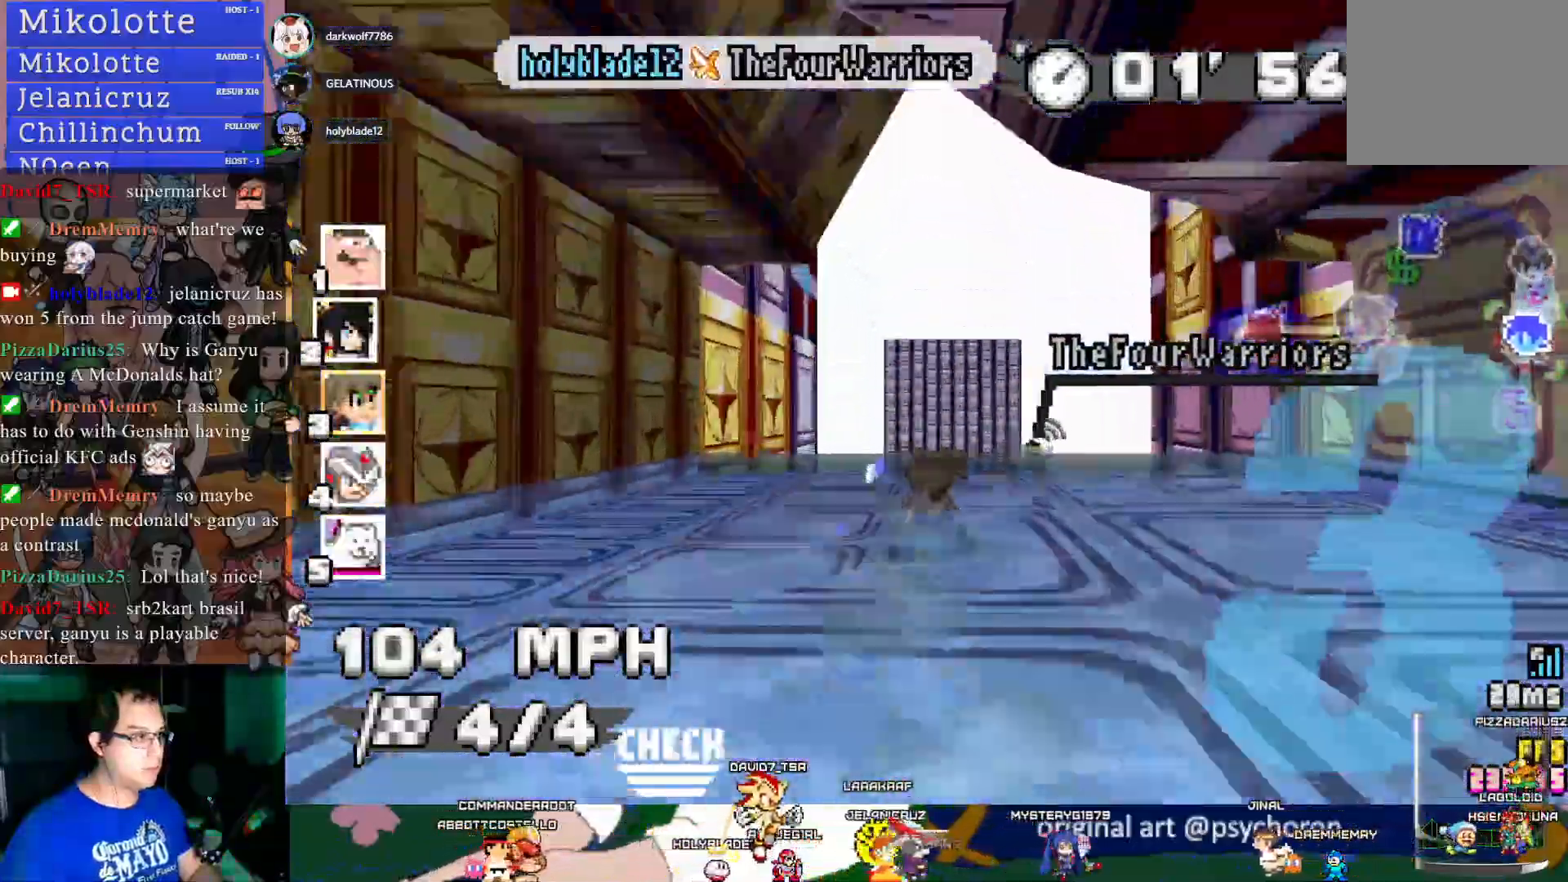
{"buttons": ["CROSS"], "left_stick": "center", "right_stick": "center", "events": [[233, "left_stick", "down-right"], [383, "left_stick", "center"]]}
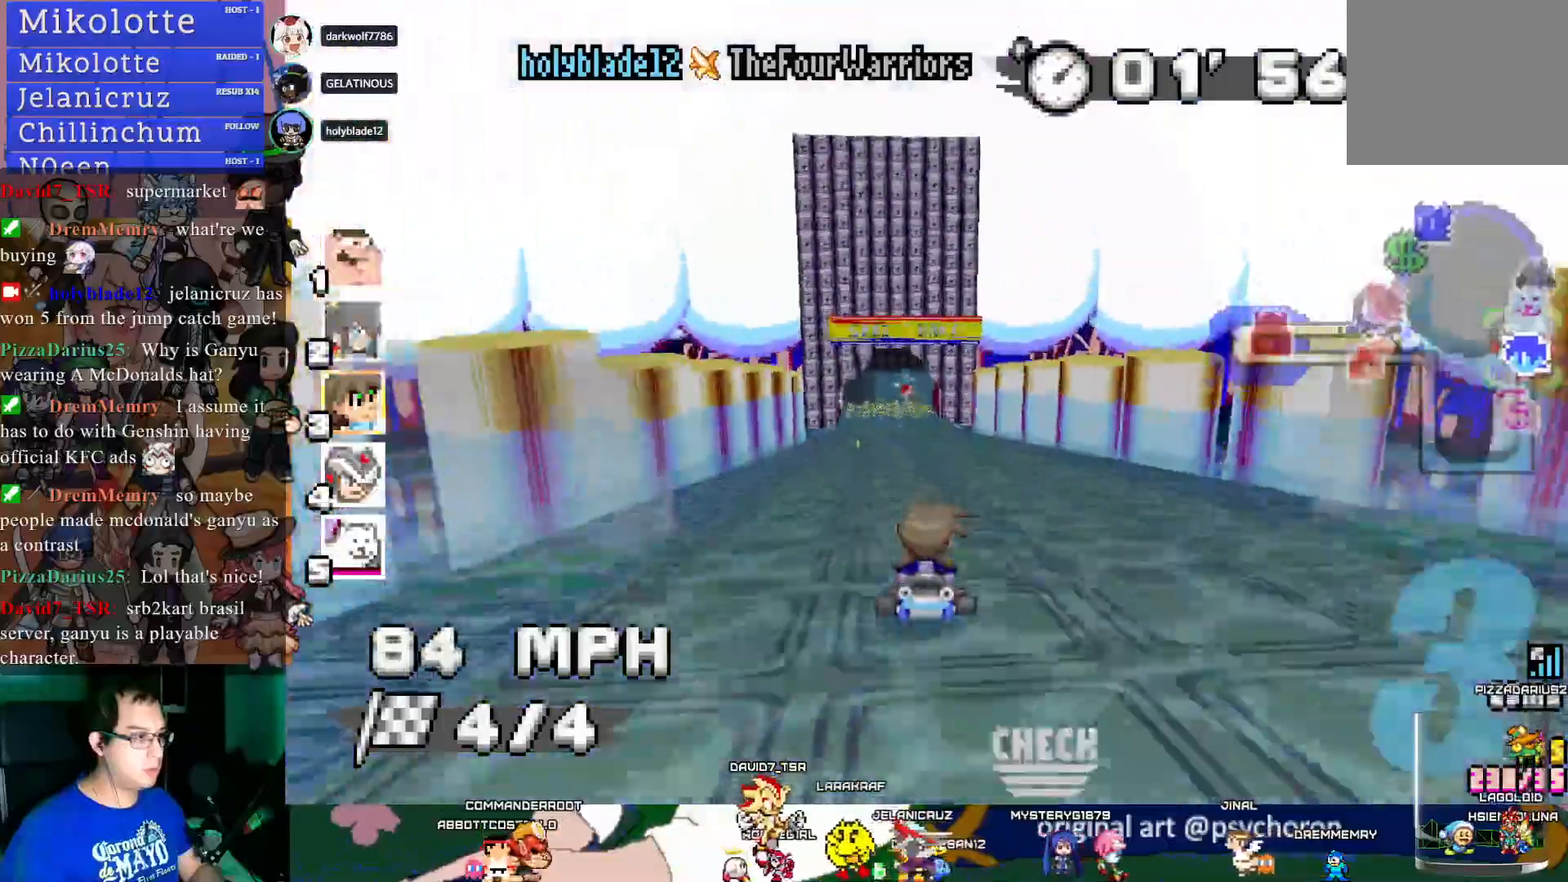
{"buttons": ["CROSS"], "left_stick": "center", "right_stick": "center", "events": []}
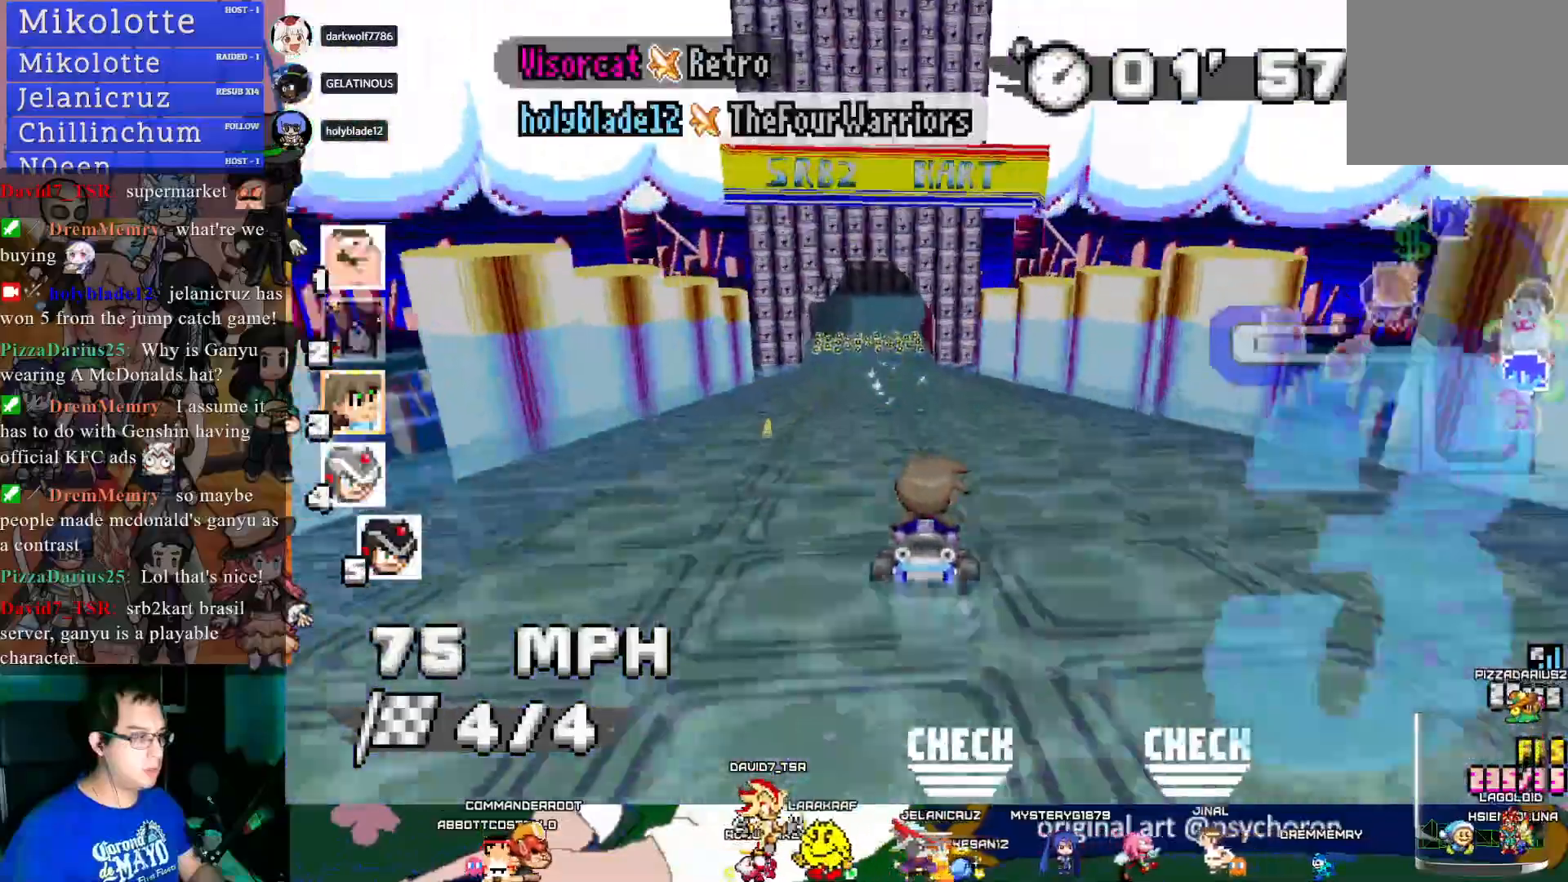
{"buttons": ["CROSS"], "left_stick": "left", "right_stick": "center", "events": [[400, "left_stick", "left"]]}
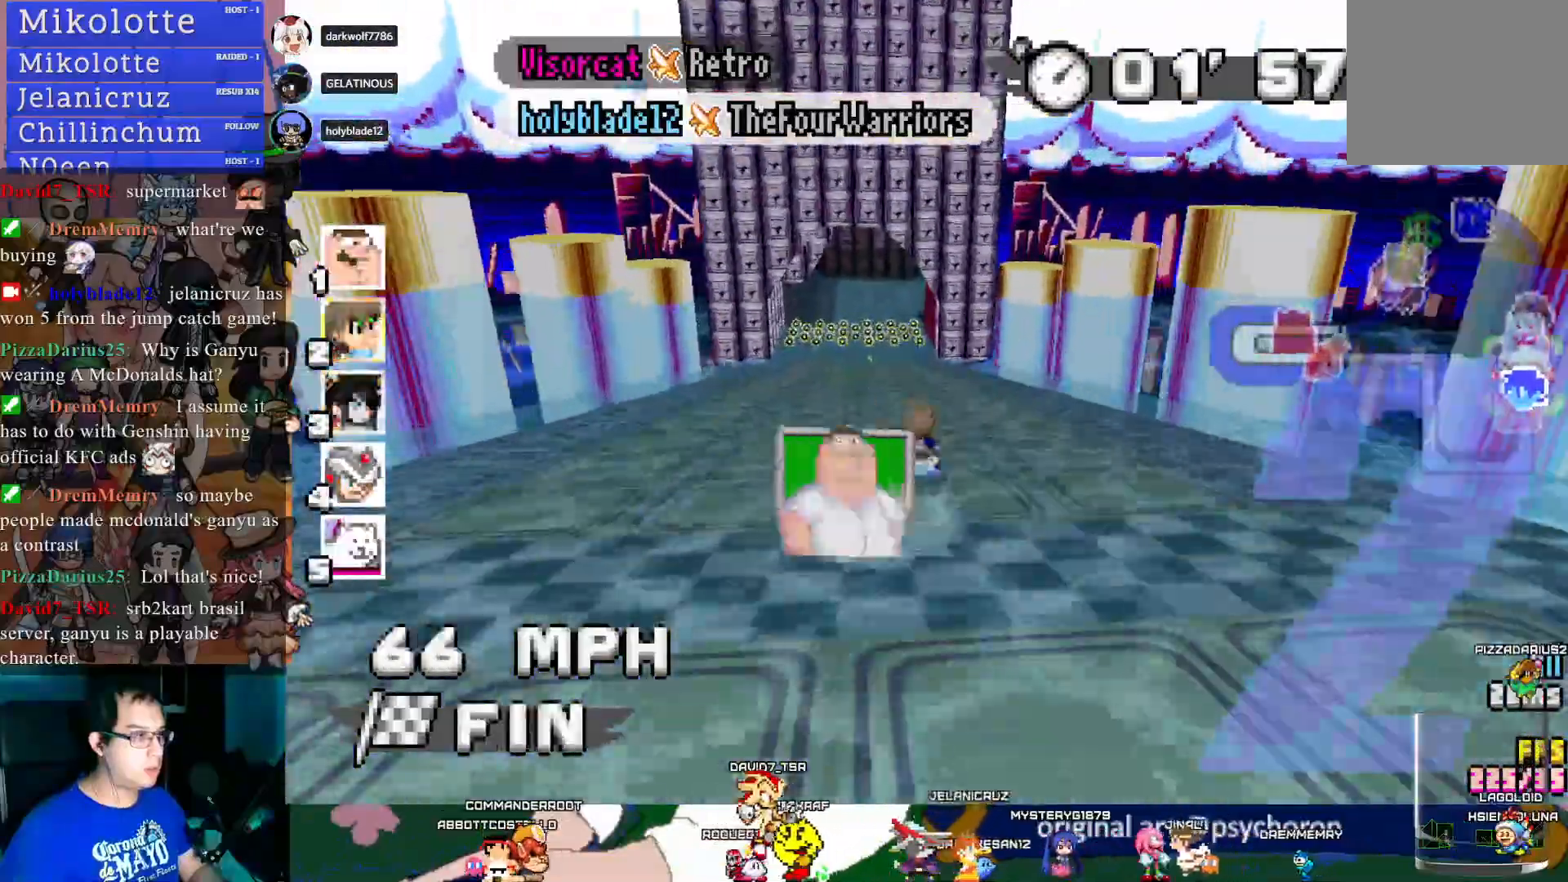
{"buttons": ["CROSS"], "left_stick": "left", "right_stick": "center", "events": []}
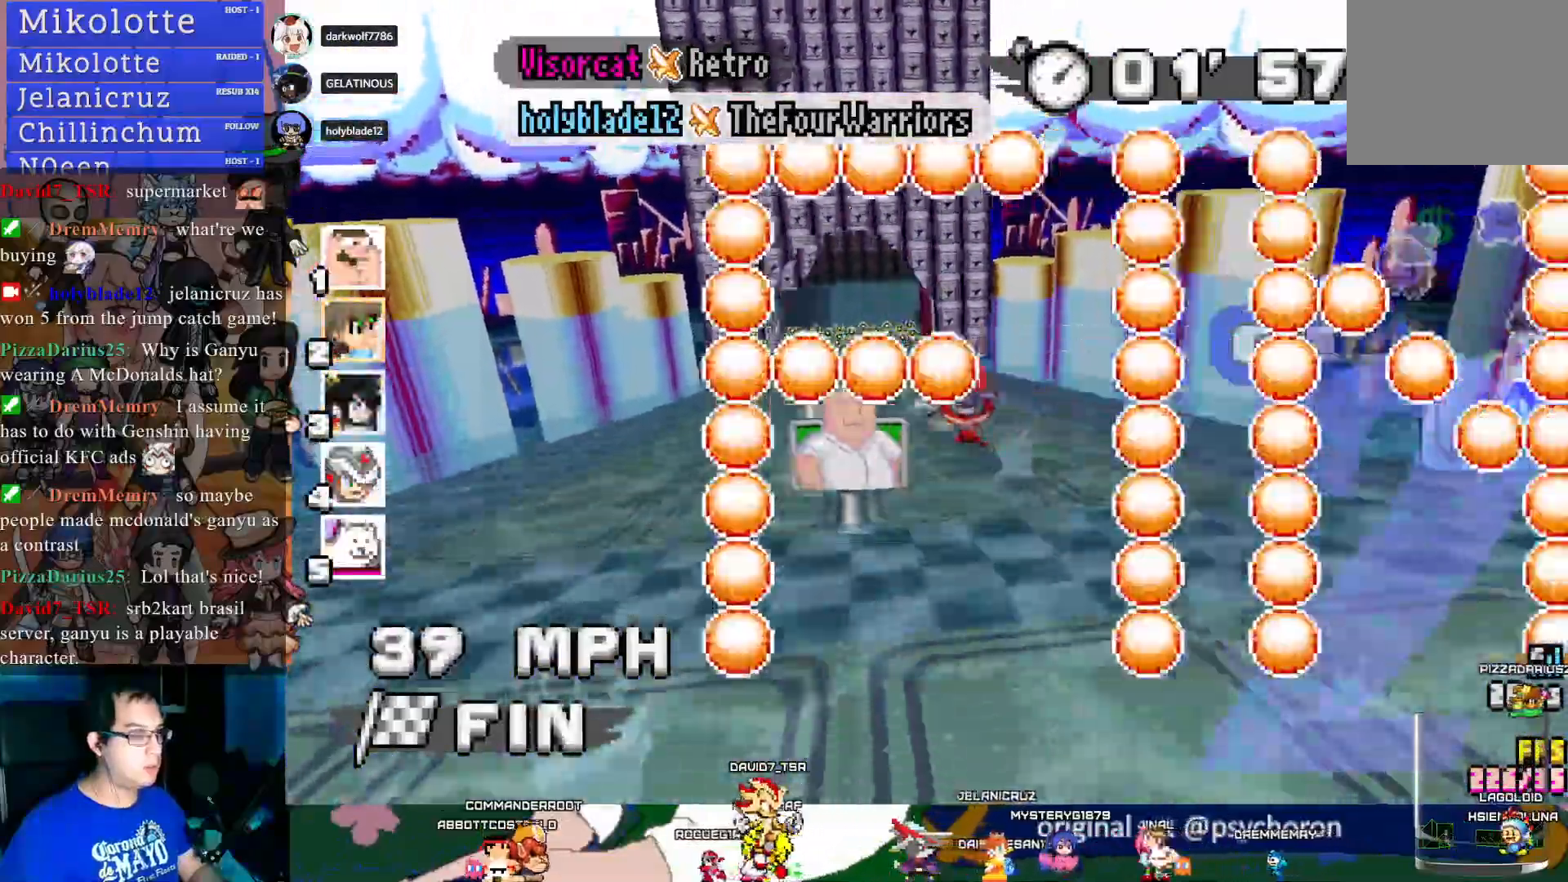
{"buttons": [], "left_stick": "left", "right_stick": "center", "events": [[50, "CROSS", "up"]]}
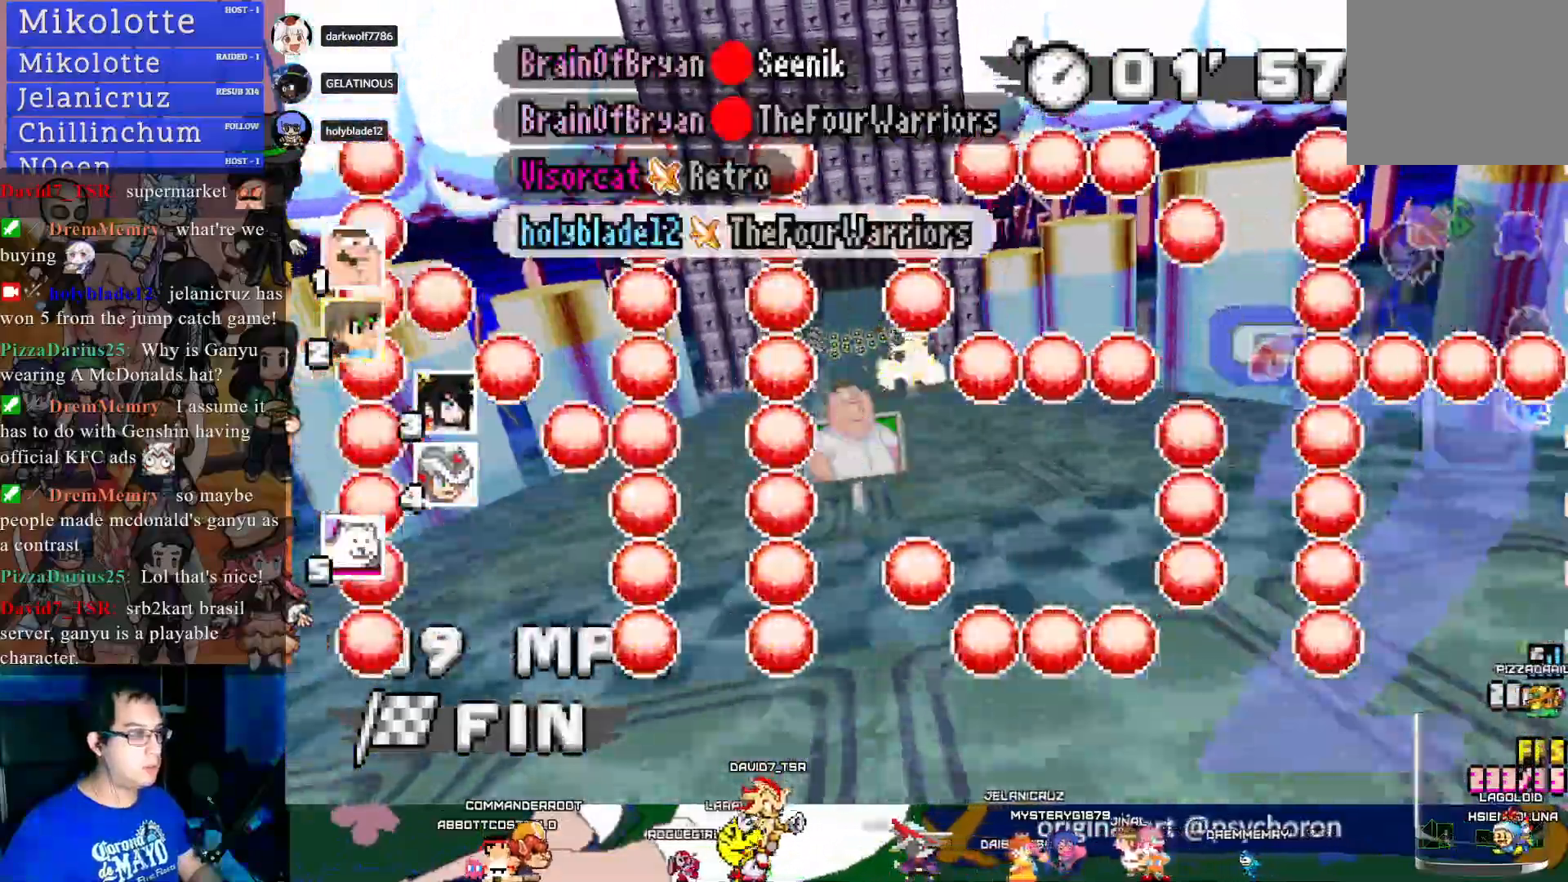
{"buttons": [], "left_stick": "left", "right_stick": "center", "events": []}
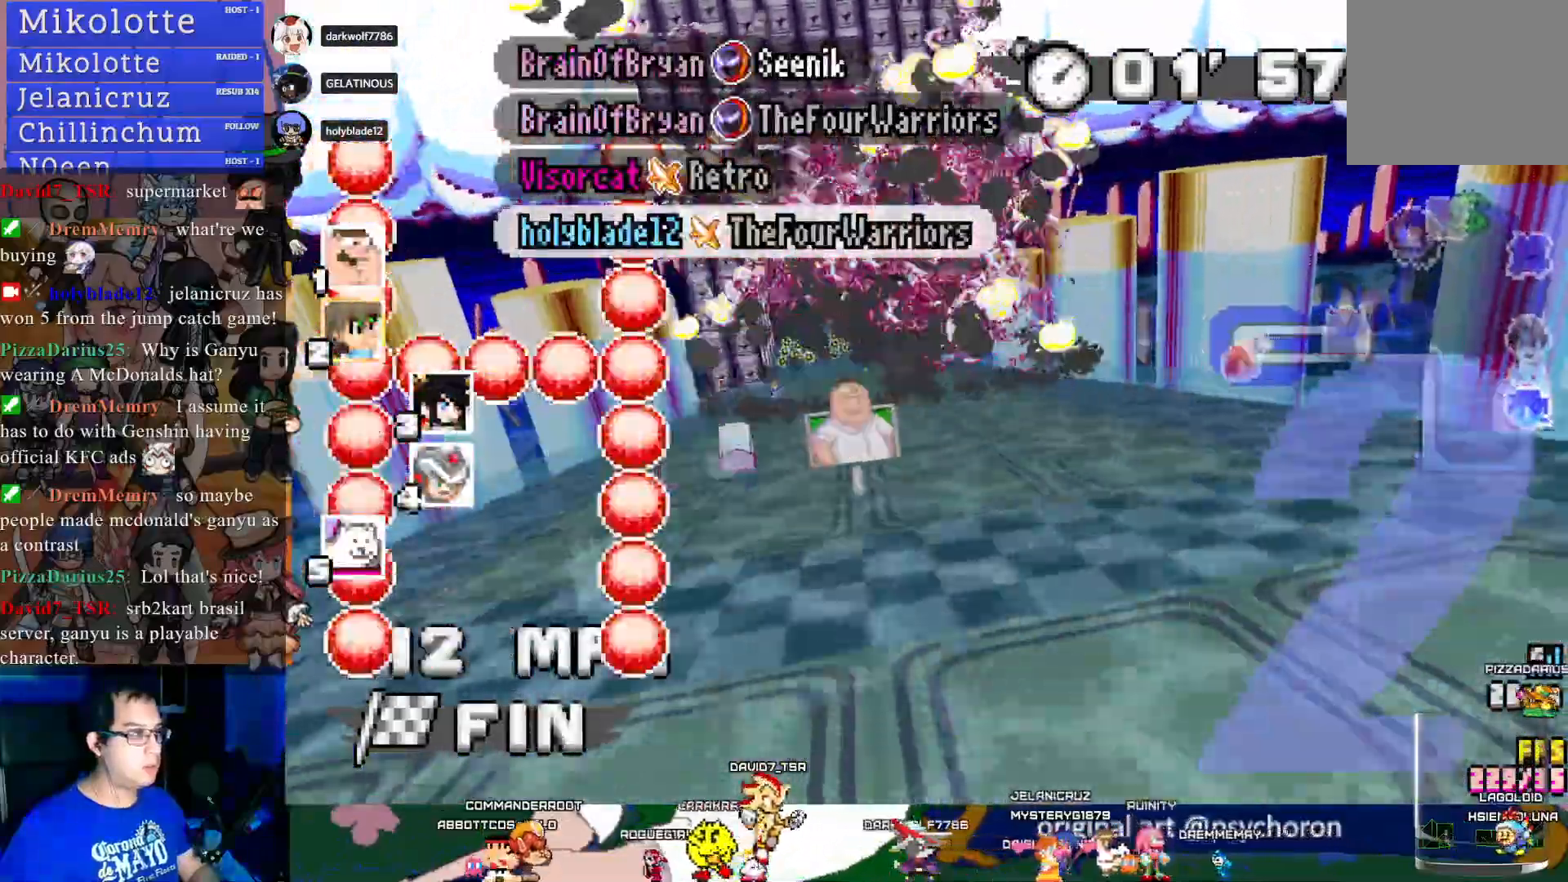
{"buttons": ["TRIANGLE"], "left_stick": "center", "right_stick": "center", "events": [[250, "left_stick", "center"], [417, "TRIANGLE", "down"]]}
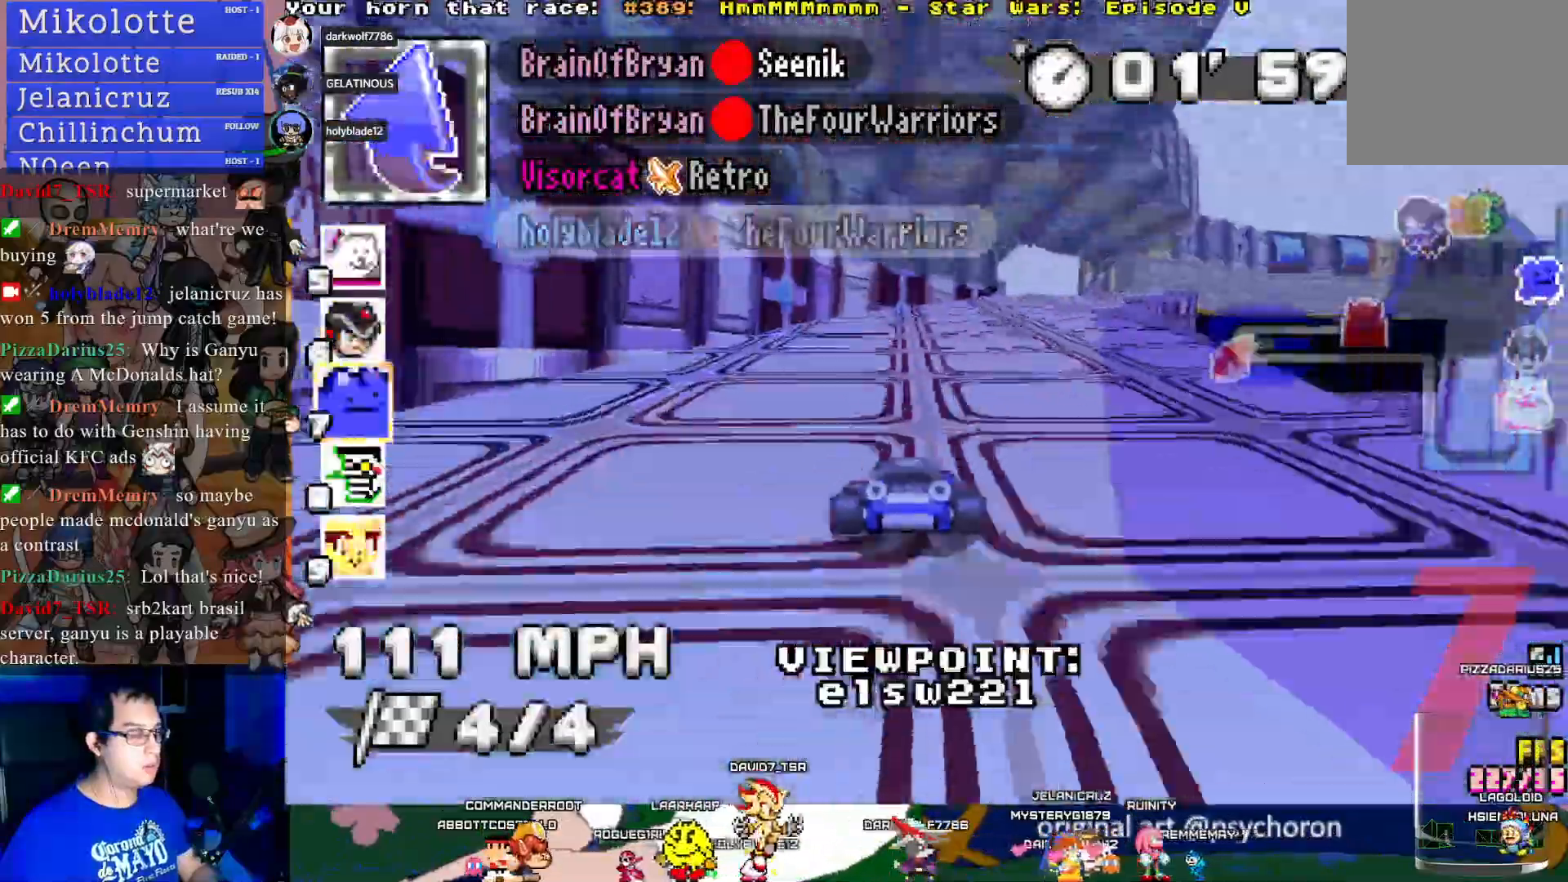
{"buttons": [], "left_stick": "center", "right_stick": "center", "events": [[50, "TRIANGLE", "up"]]}
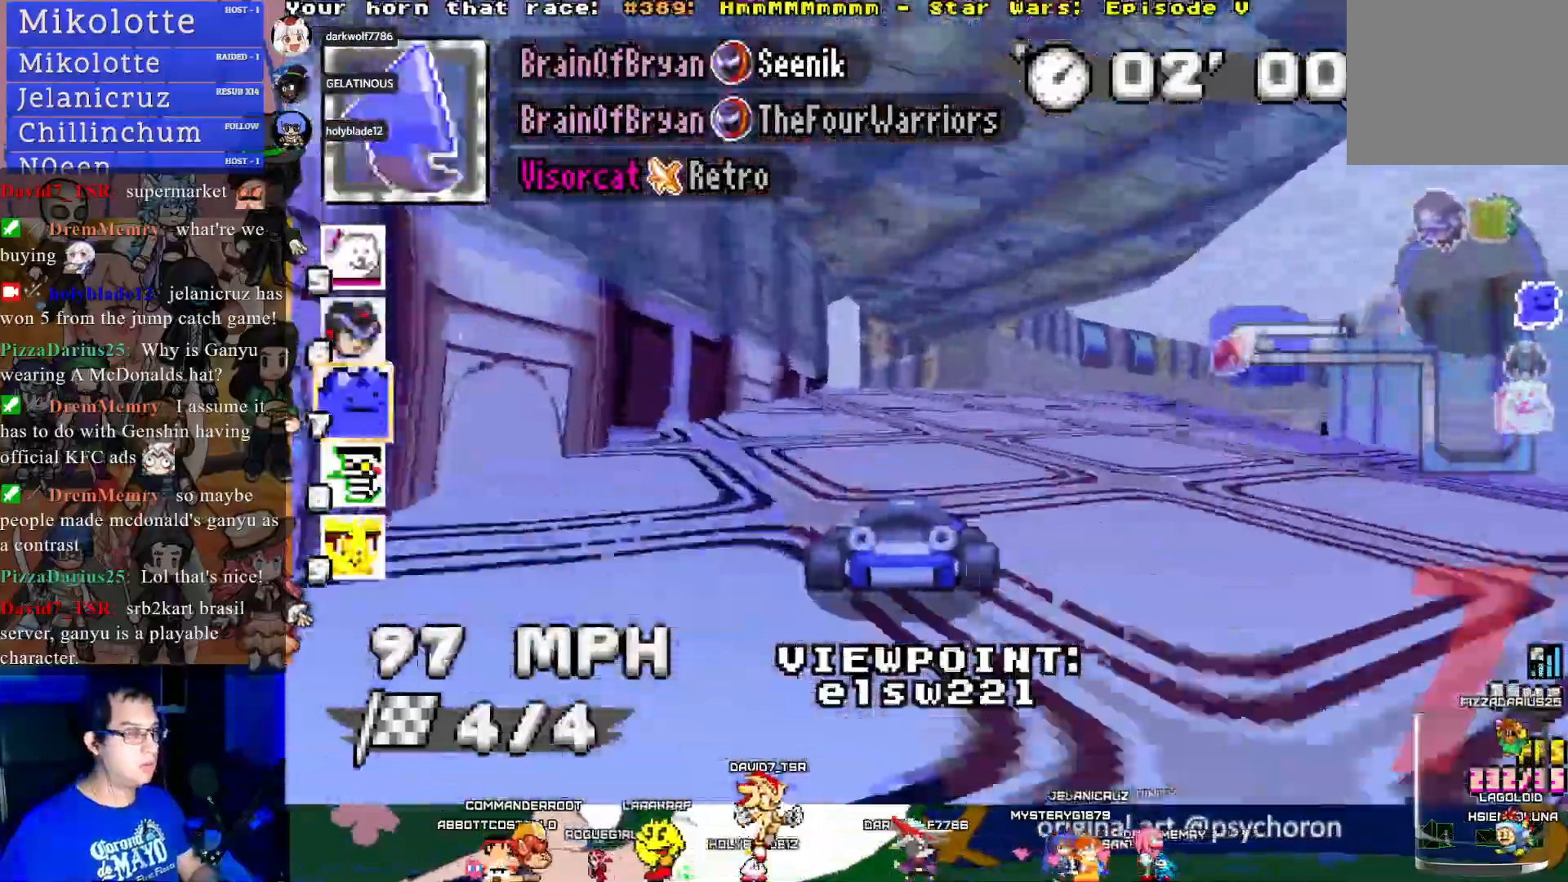
{"buttons": [], "left_stick": "center", "right_stick": "center", "events": []}
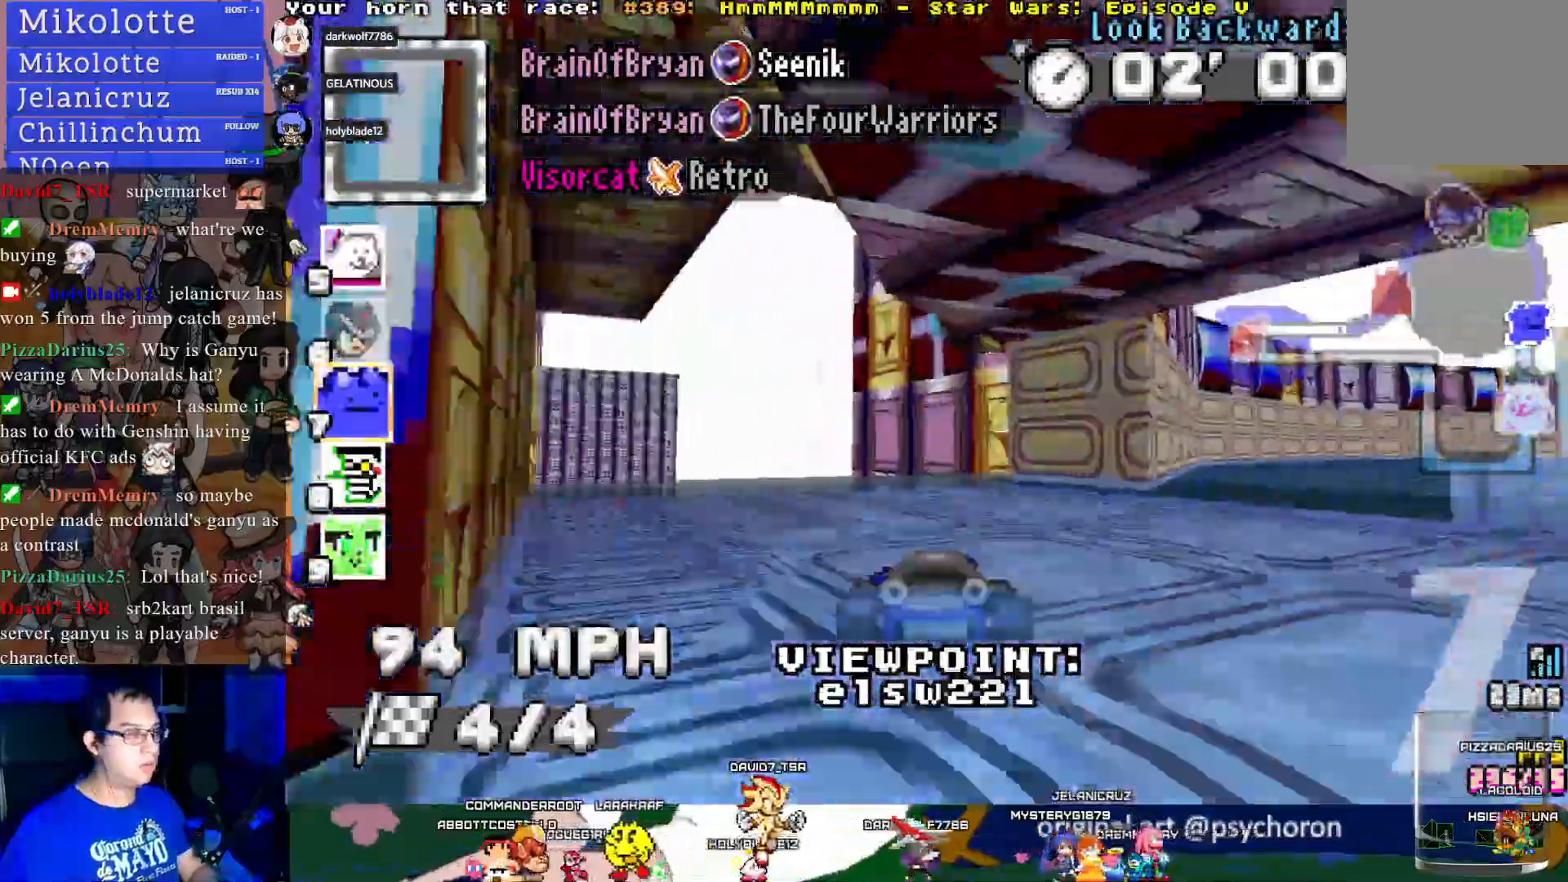
{"buttons": [], "left_stick": "center", "right_stick": "center", "events": []}
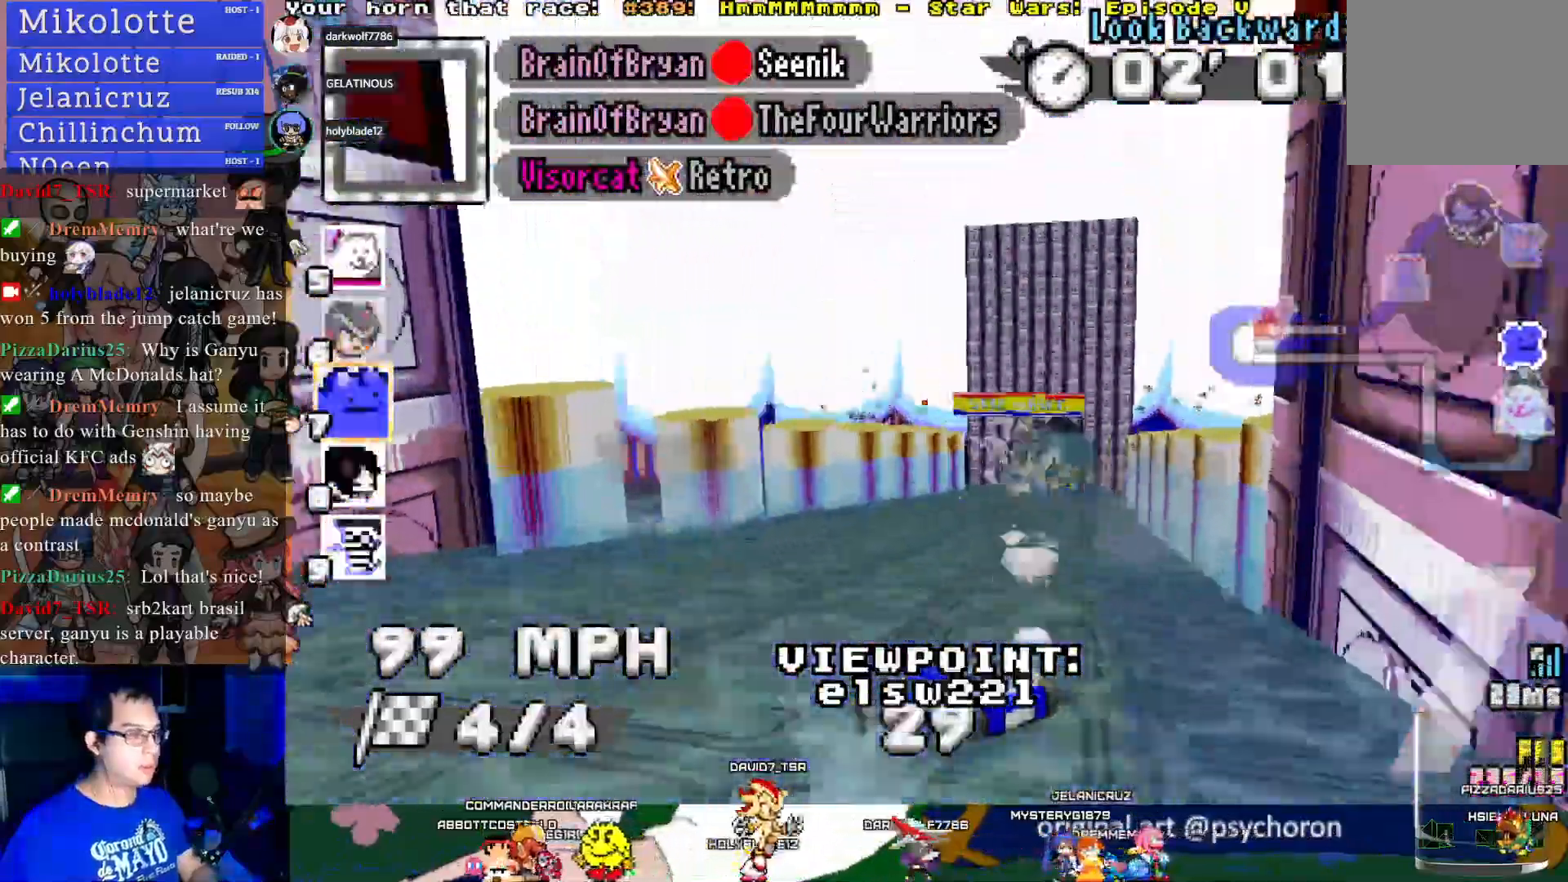
{"buttons": [], "left_stick": "center", "right_stick": "center", "events": []}
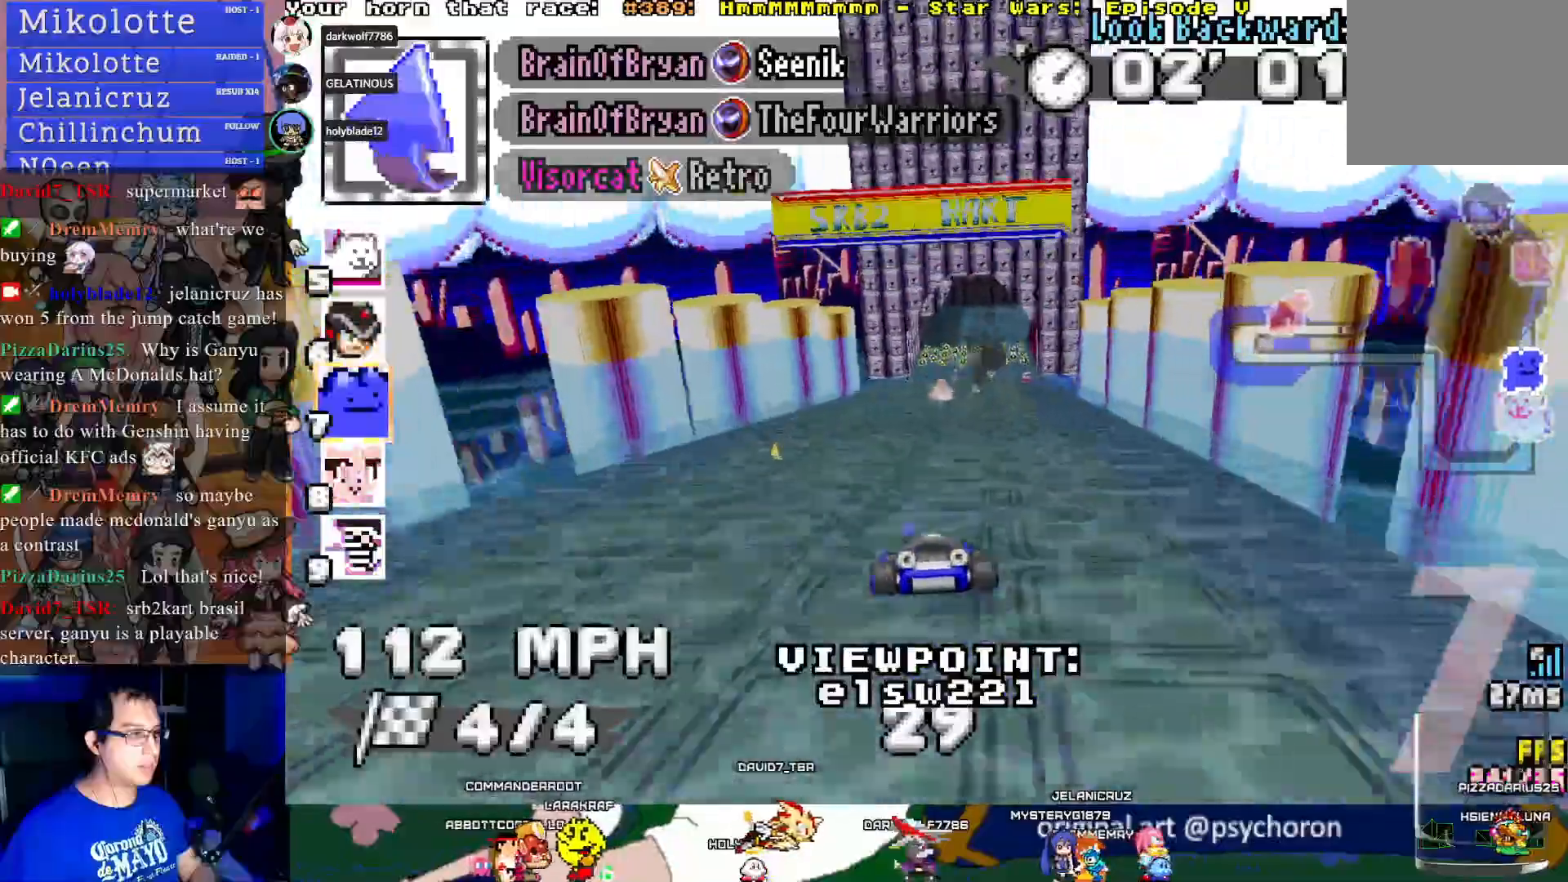
{"buttons": ["TRIANGLE"], "left_stick": "center", "right_stick": "center", "events": [[450, "TRIANGLE", "down"]]}
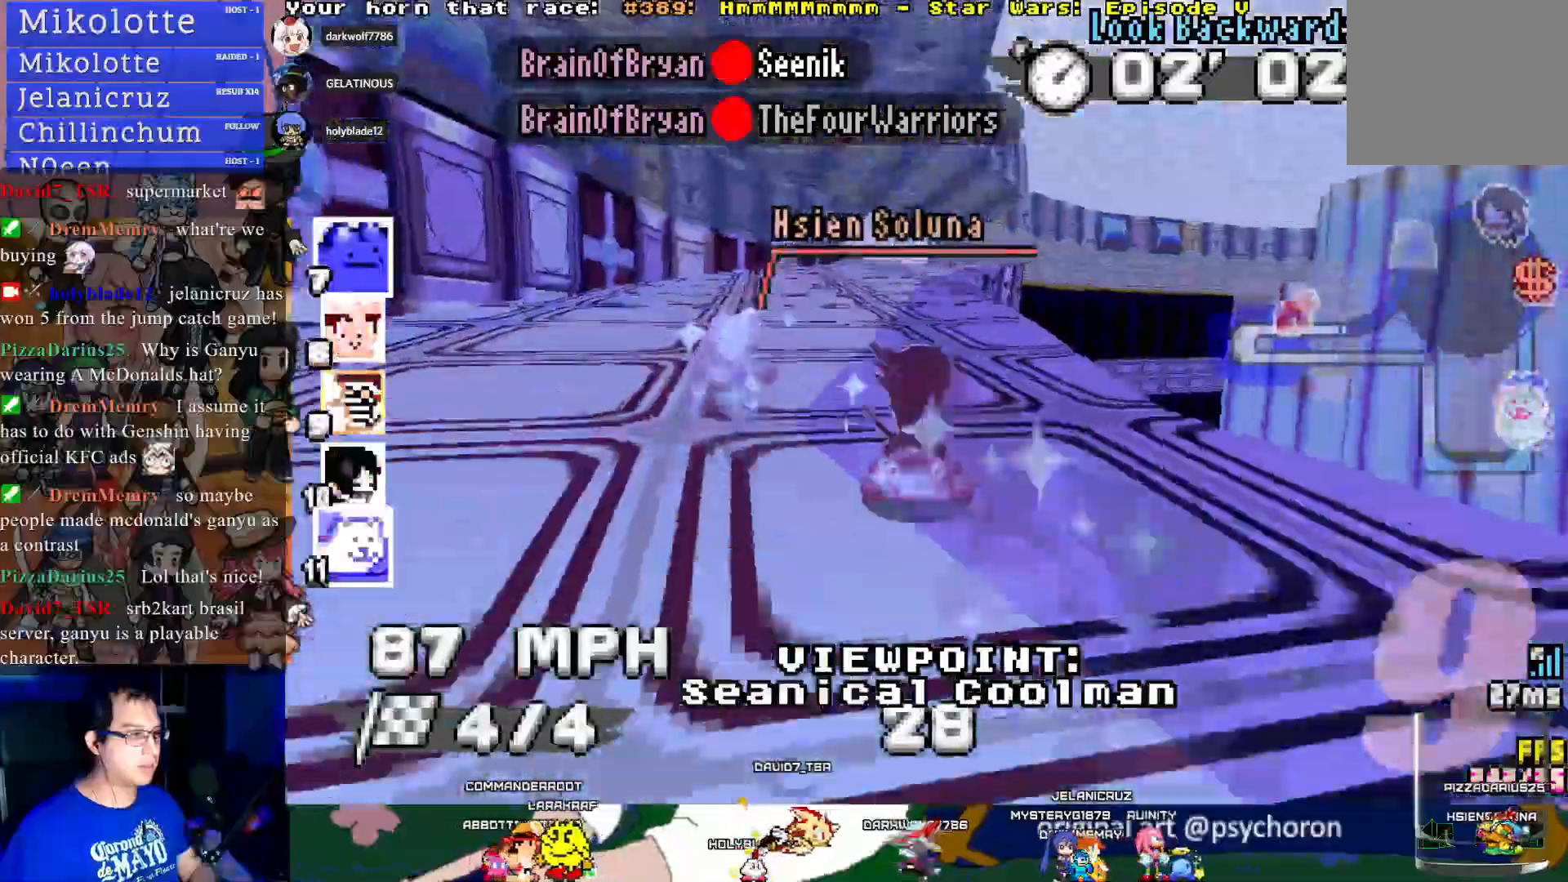
{"buttons": [], "left_stick": "center", "right_stick": "center", "events": [[67, "TRIANGLE", "up"]]}
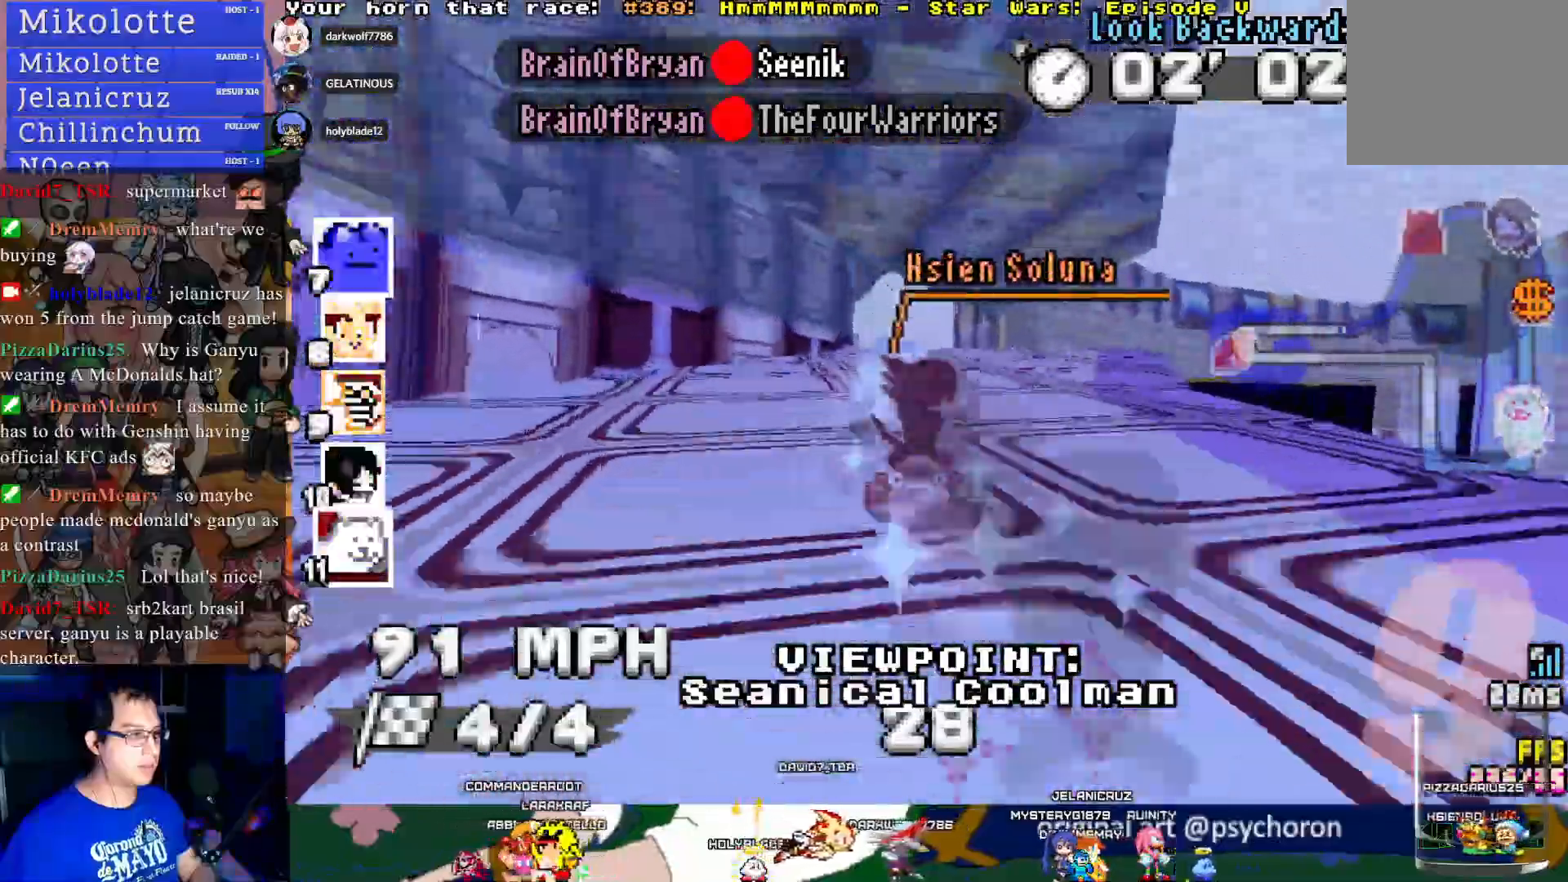
{"buttons": [], "left_stick": "center", "right_stick": "center", "events": []}
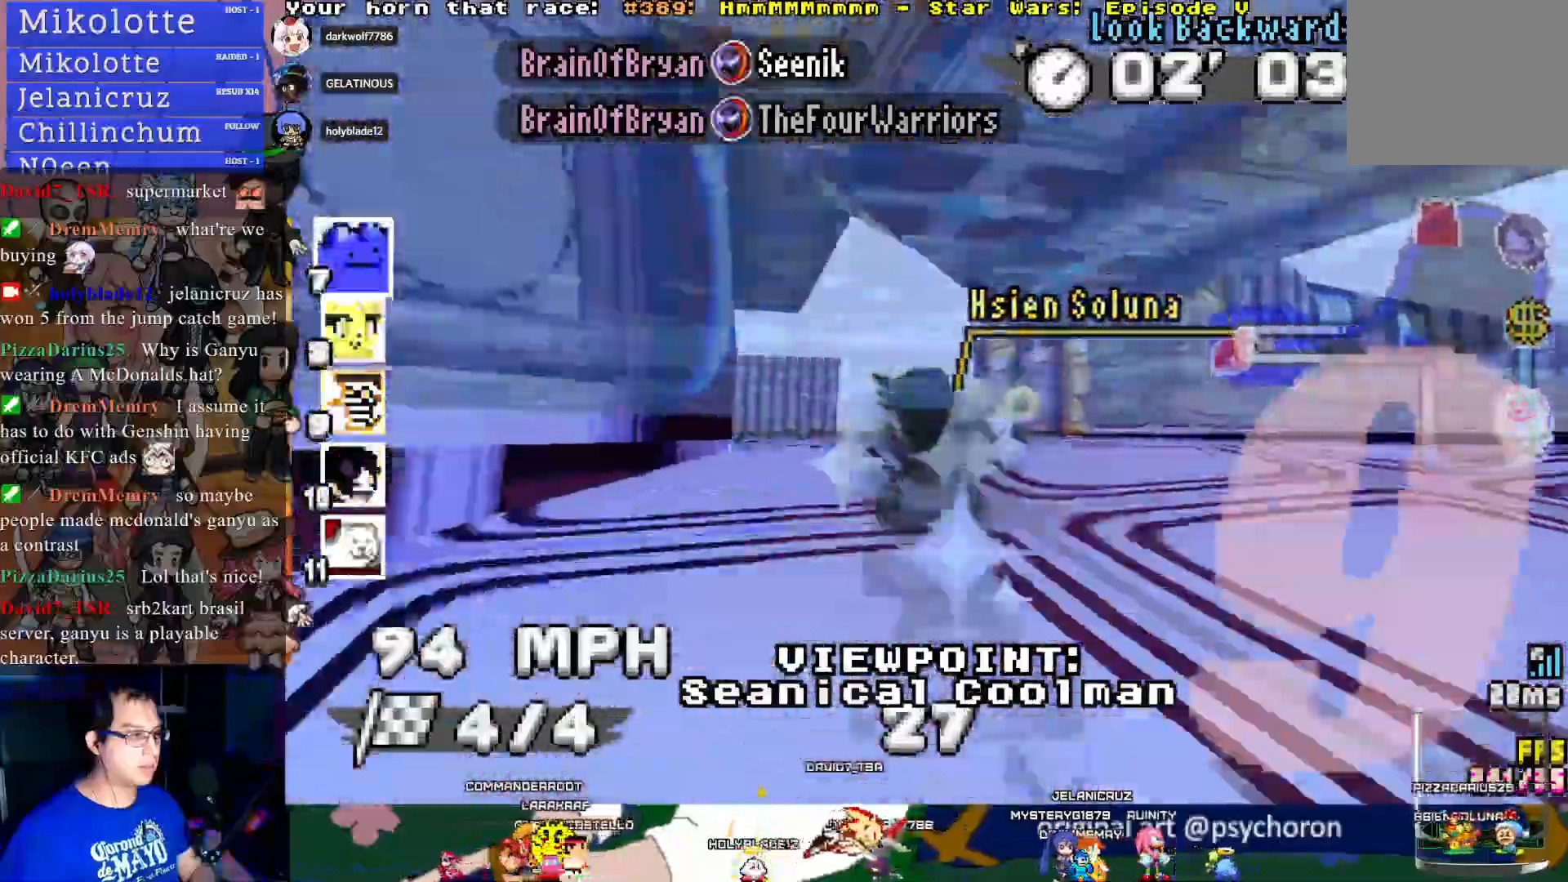
{"buttons": [], "left_stick": "center", "right_stick": "center", "events": []}
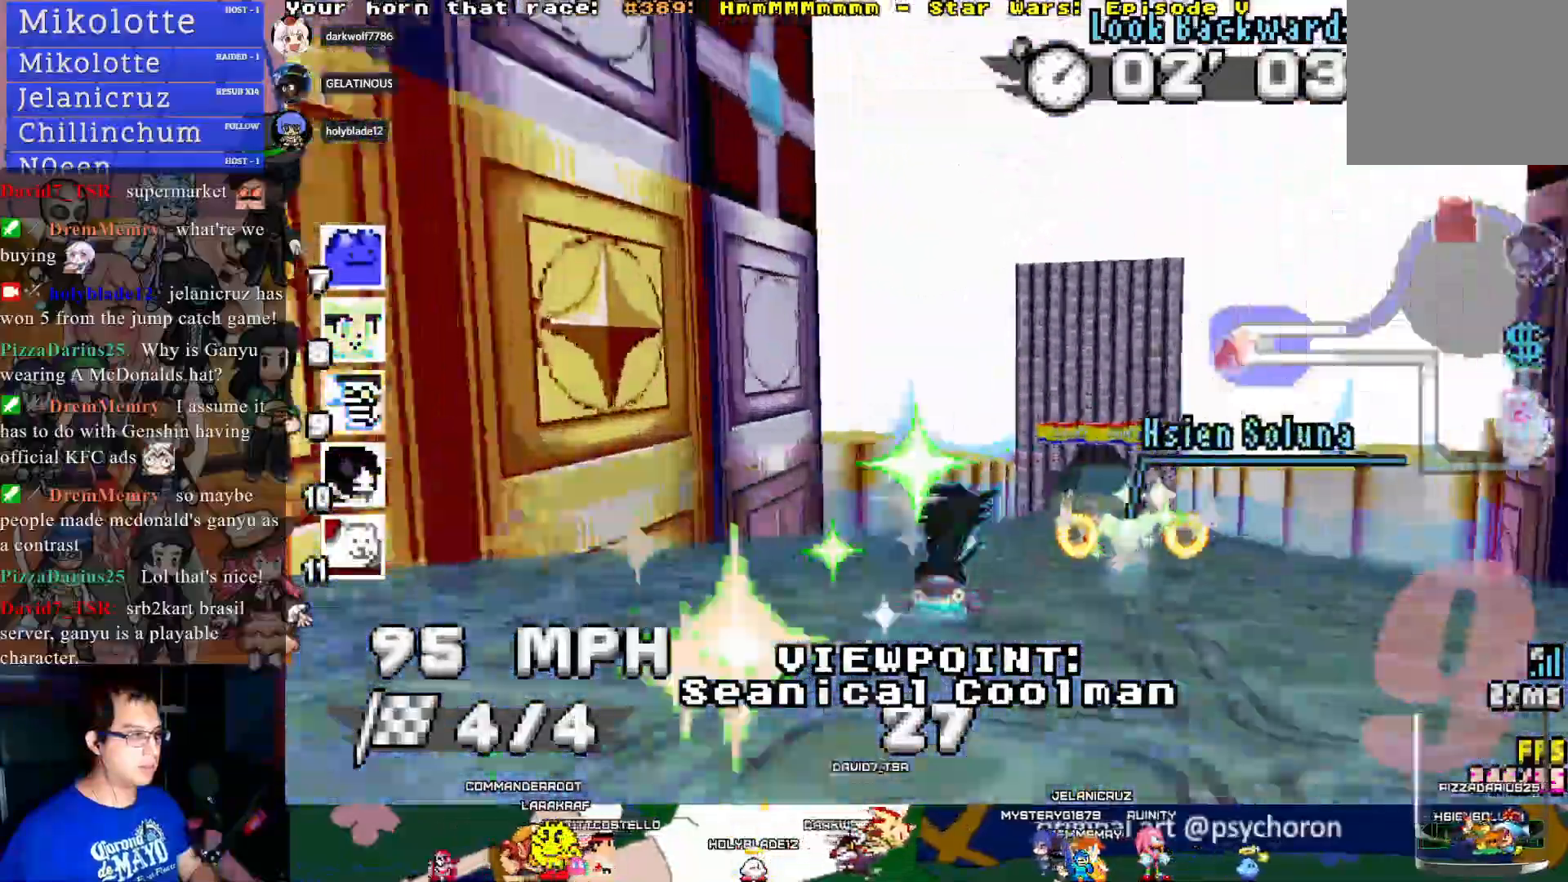
{"buttons": [], "left_stick": "center", "right_stick": "center", "events": []}
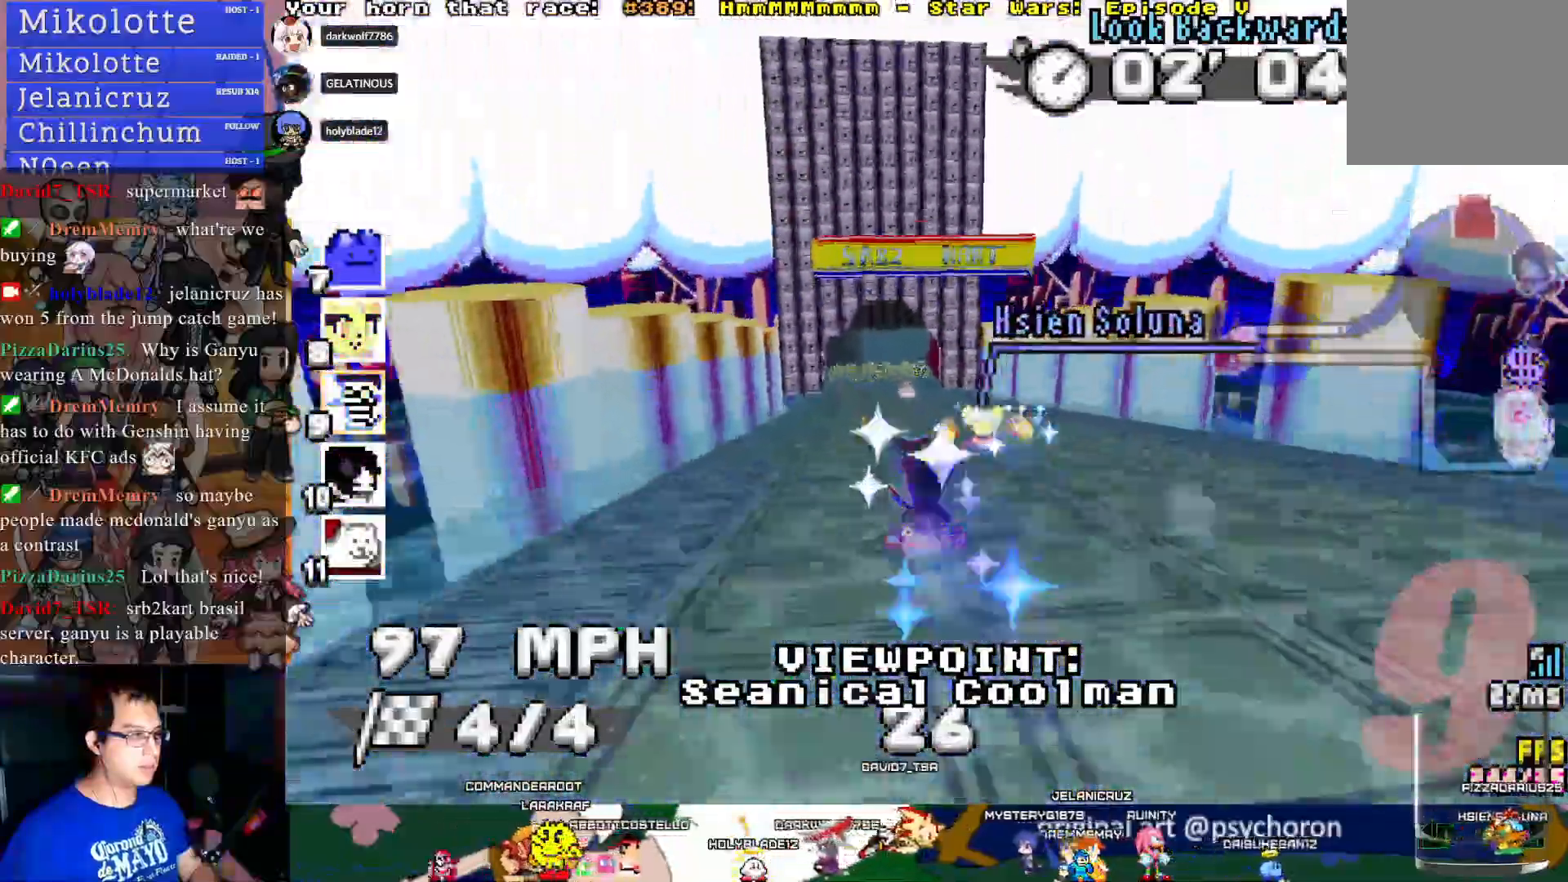
{"buttons": [], "left_stick": "center", "right_stick": "center", "events": []}